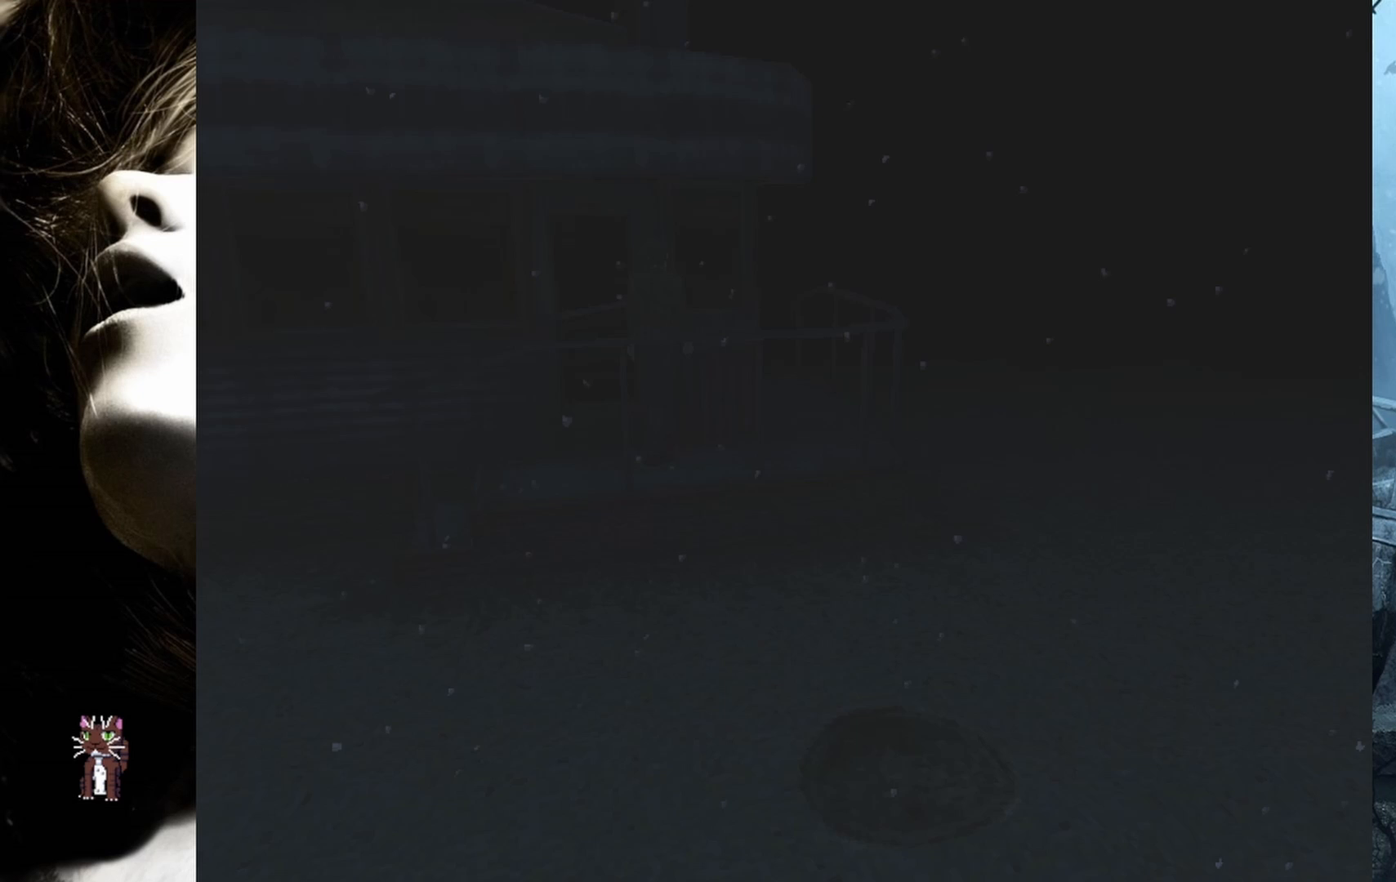
Gameplay with a controller (PlayStation layout); each line is a JSON object with the inputs held at the frame after it. "events" lists button and stick changes between this image and that frame as [ms after this image, input, new state], when the widget could be followed in between. Not read: left_stick right_stick.
{"buttons": ["DPAD_RIGHT"], "events": [[17, "CROSS", "up"], [100, "CROSS", "down"], [250, "CROSS", "up"], [300, "DPAD_LEFT", "up"], [433, "DPAD_RIGHT", "down"], [450, "DPAD_UP", "up"]]}
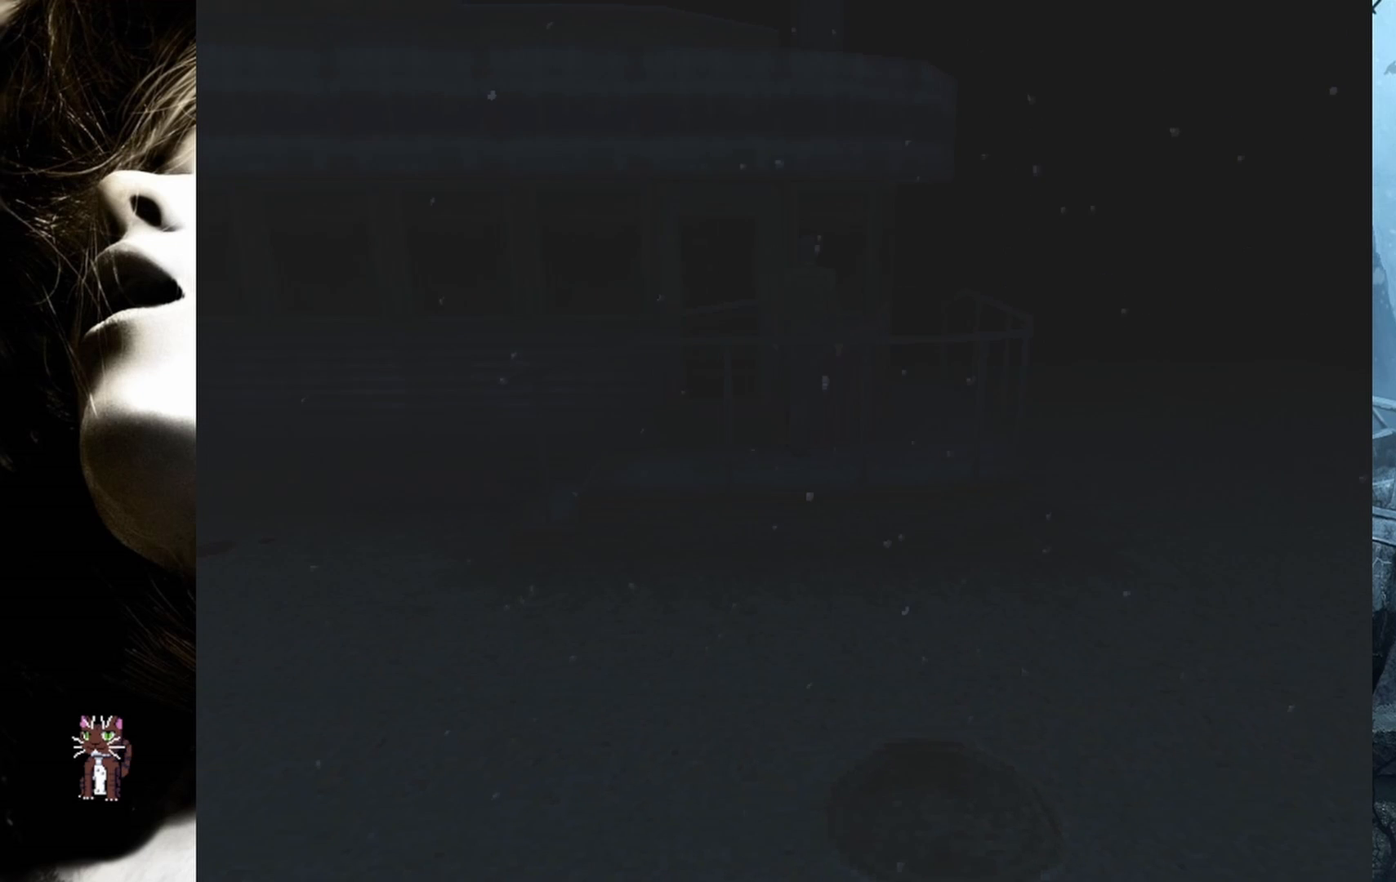
{"buttons": ["SQUARE", "DPAD_UP"], "events": [[300, "DPAD_UP", "down"], [317, "SQUARE", "down"], [367, "DPAD_RIGHT", "up"]]}
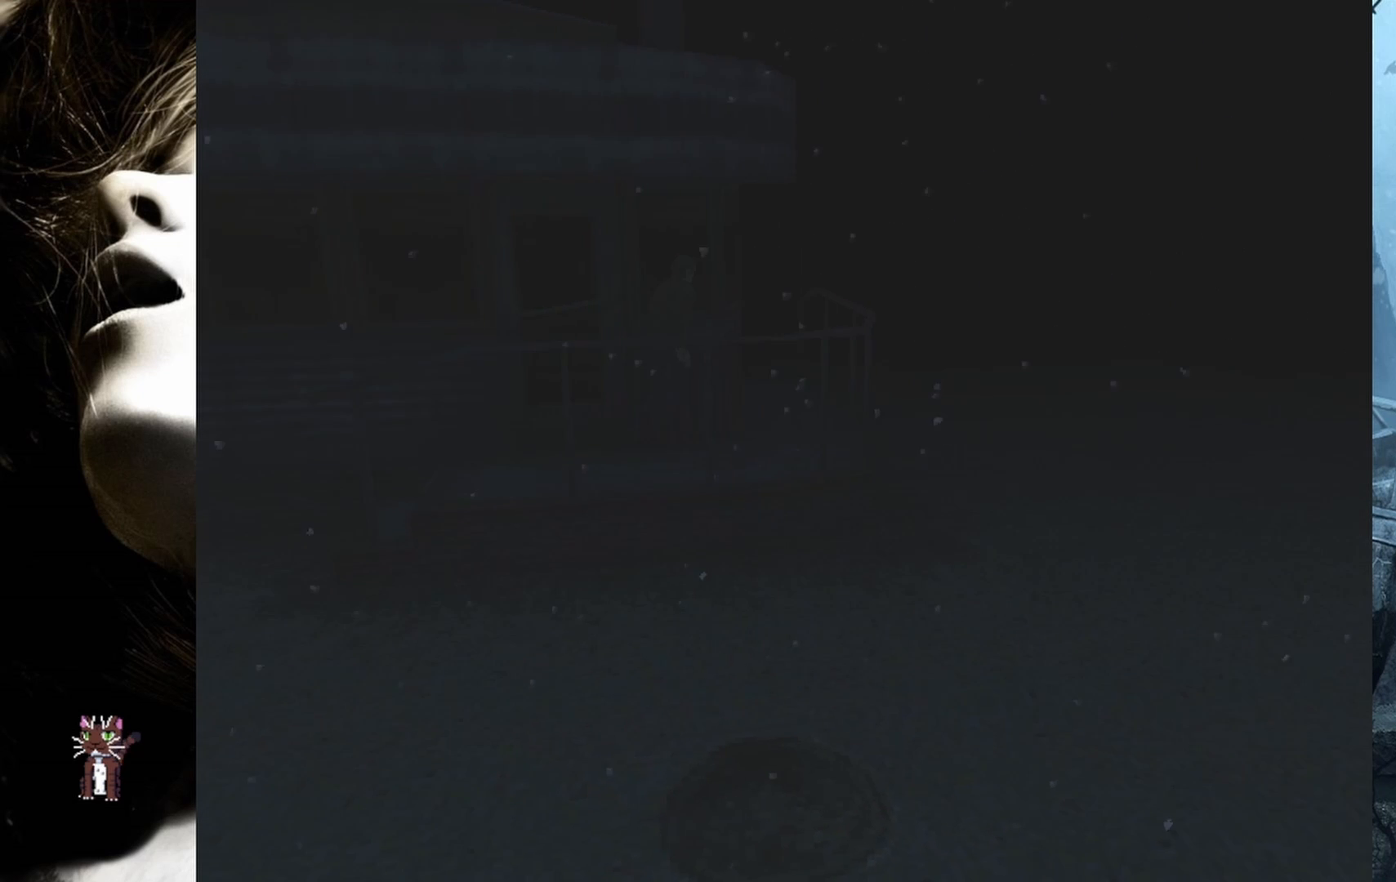
{"buttons": ["SQUARE", "DPAD_UP", "DPAD_LEFT"], "events": [[300, "DPAD_LEFT", "down"]]}
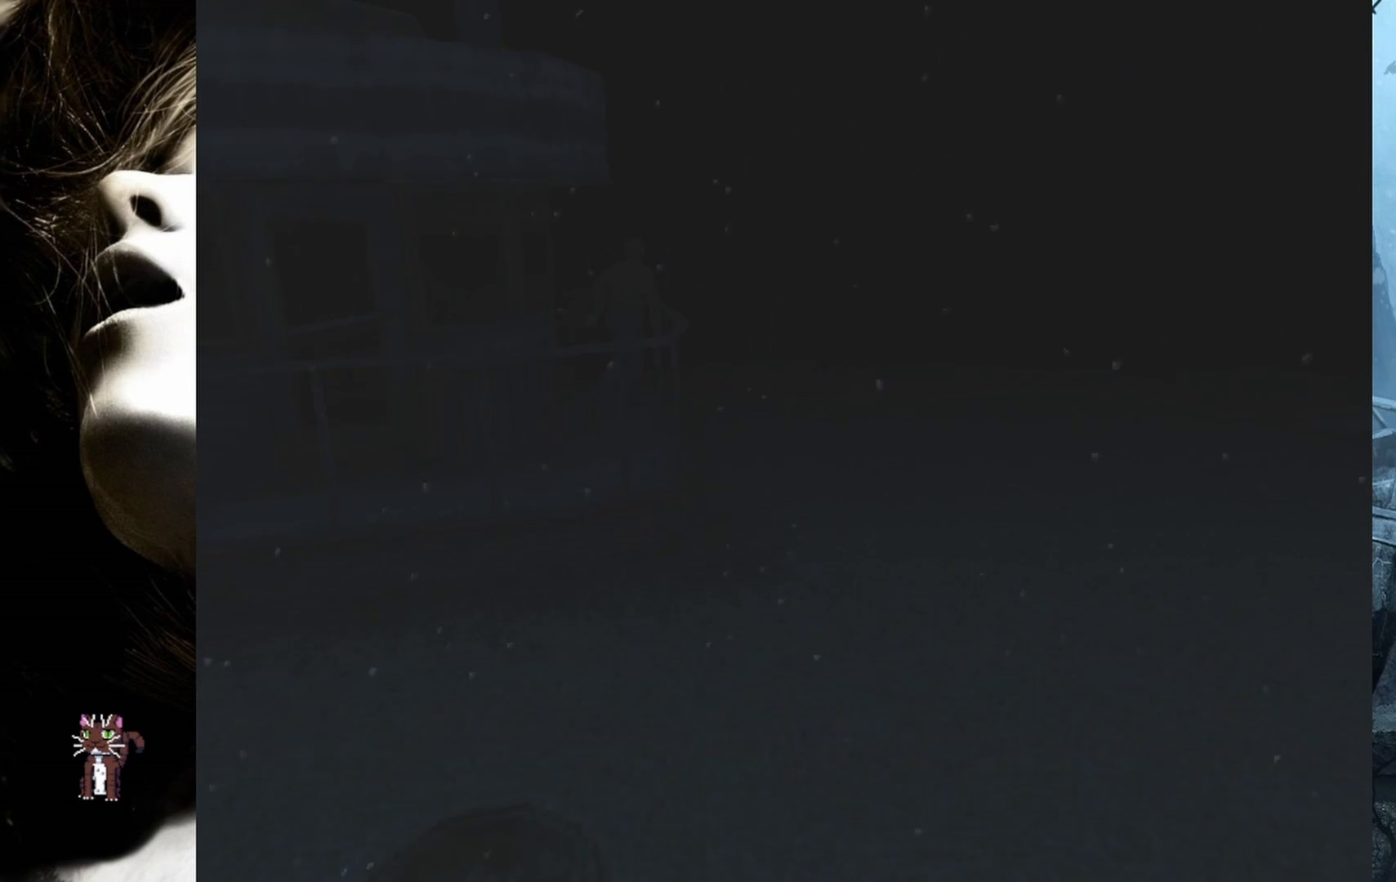
{"buttons": ["SQUARE", "DPAD_UP"], "events": [[350, "DPAD_LEFT", "up"]]}
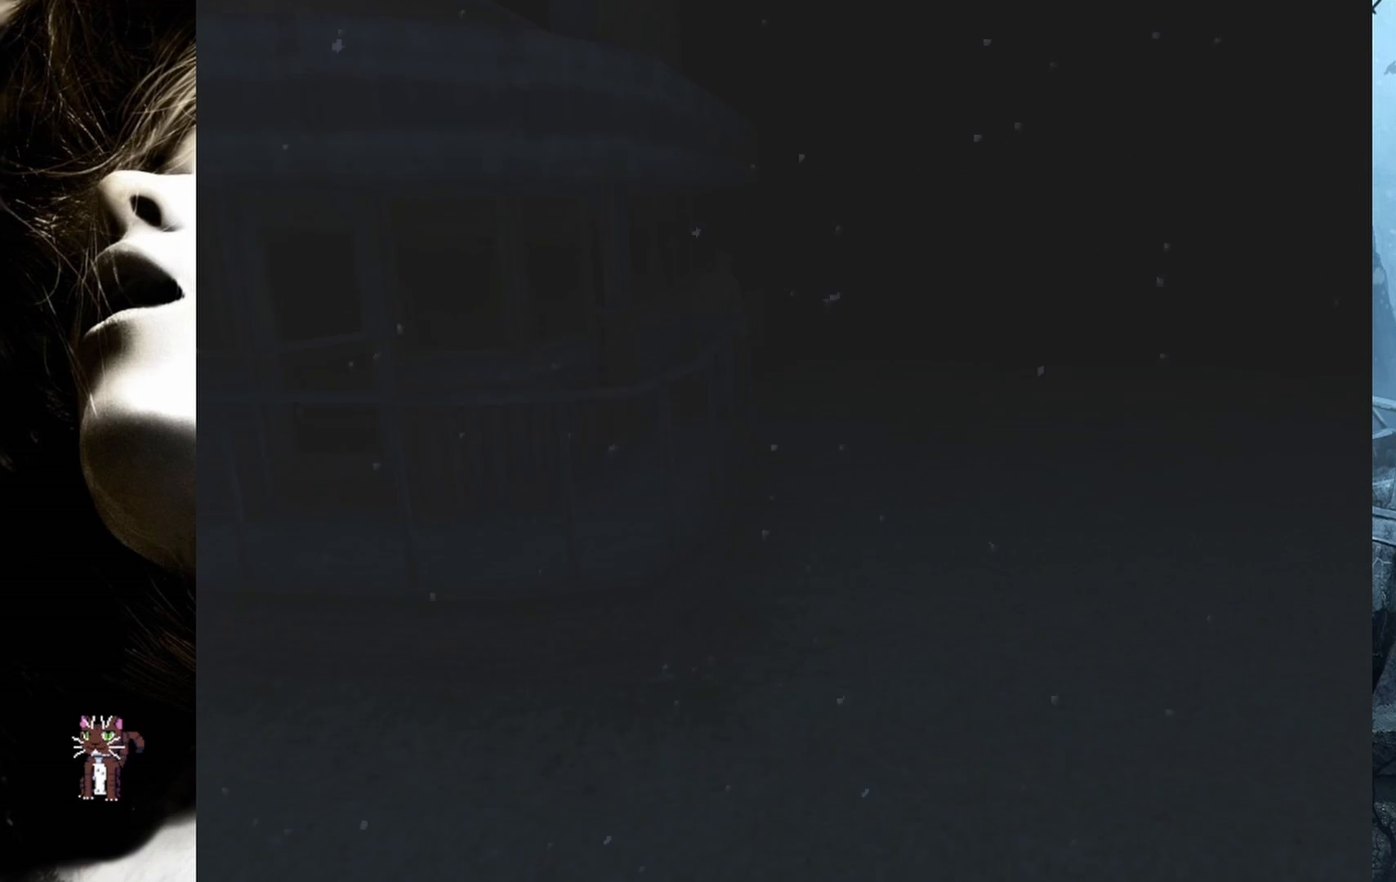
{"buttons": ["SQUARE", "DPAD_UP"], "events": []}
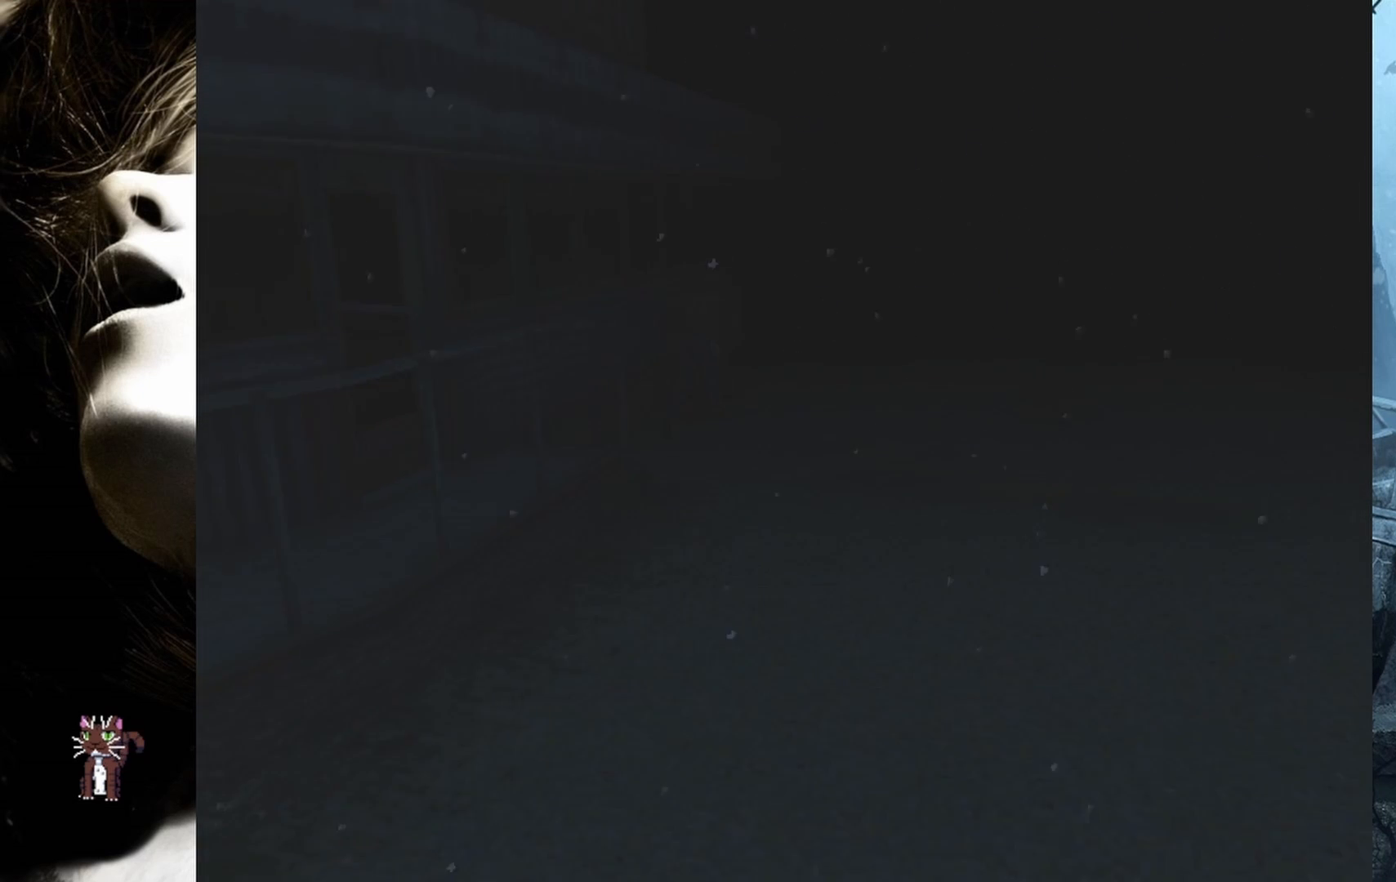
{"buttons": ["SQUARE", "DPAD_UP", "DPAD_LEFT"], "events": [[417, "DPAD_LEFT", "down"]]}
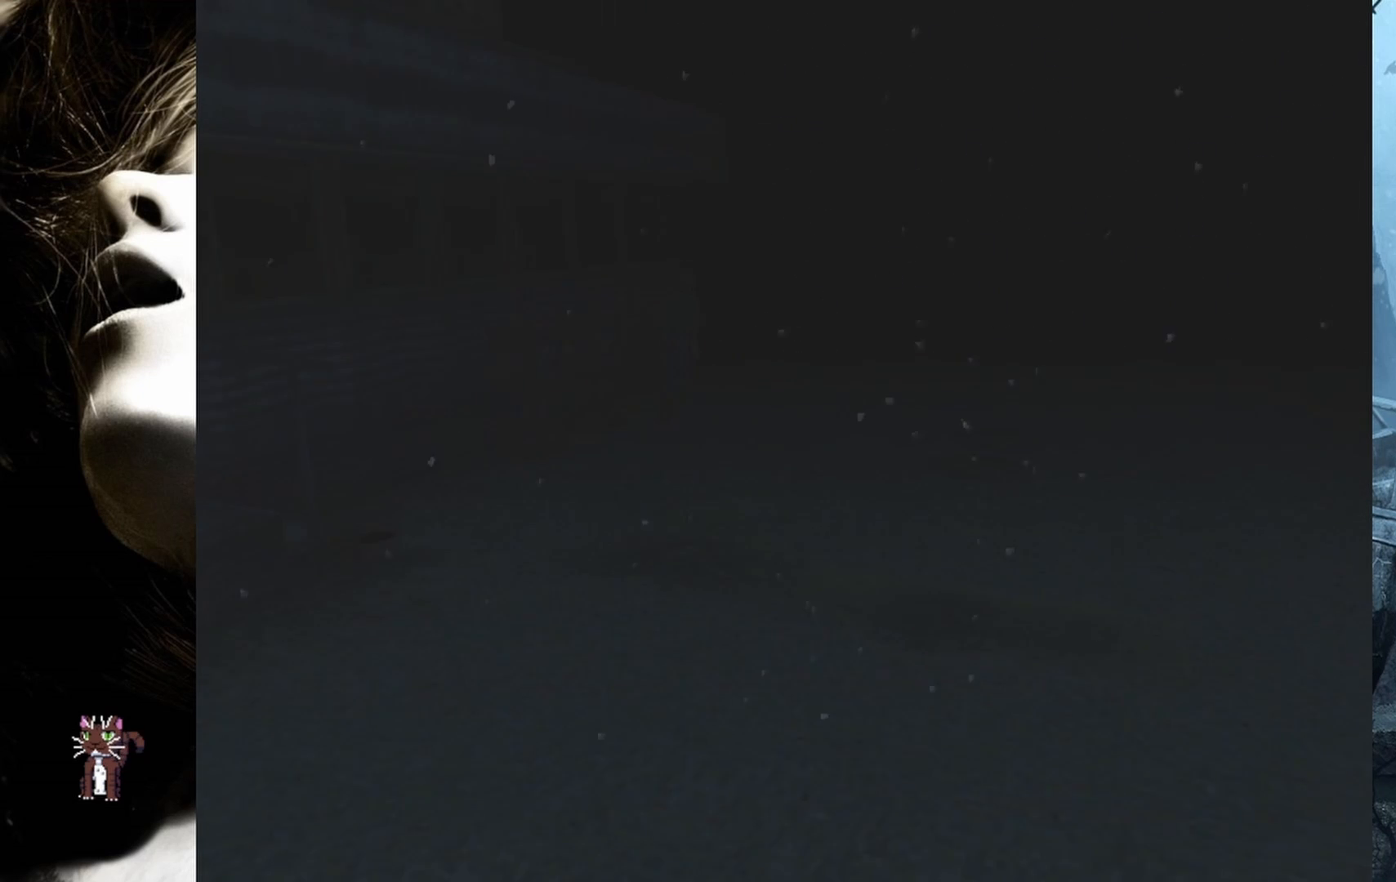
{"buttons": ["SQUARE", "DPAD_UP"], "events": [[117, "DPAD_LEFT", "up"], [383, "DPAD_LEFT", "down"], [467, "DPAD_LEFT", "up"]]}
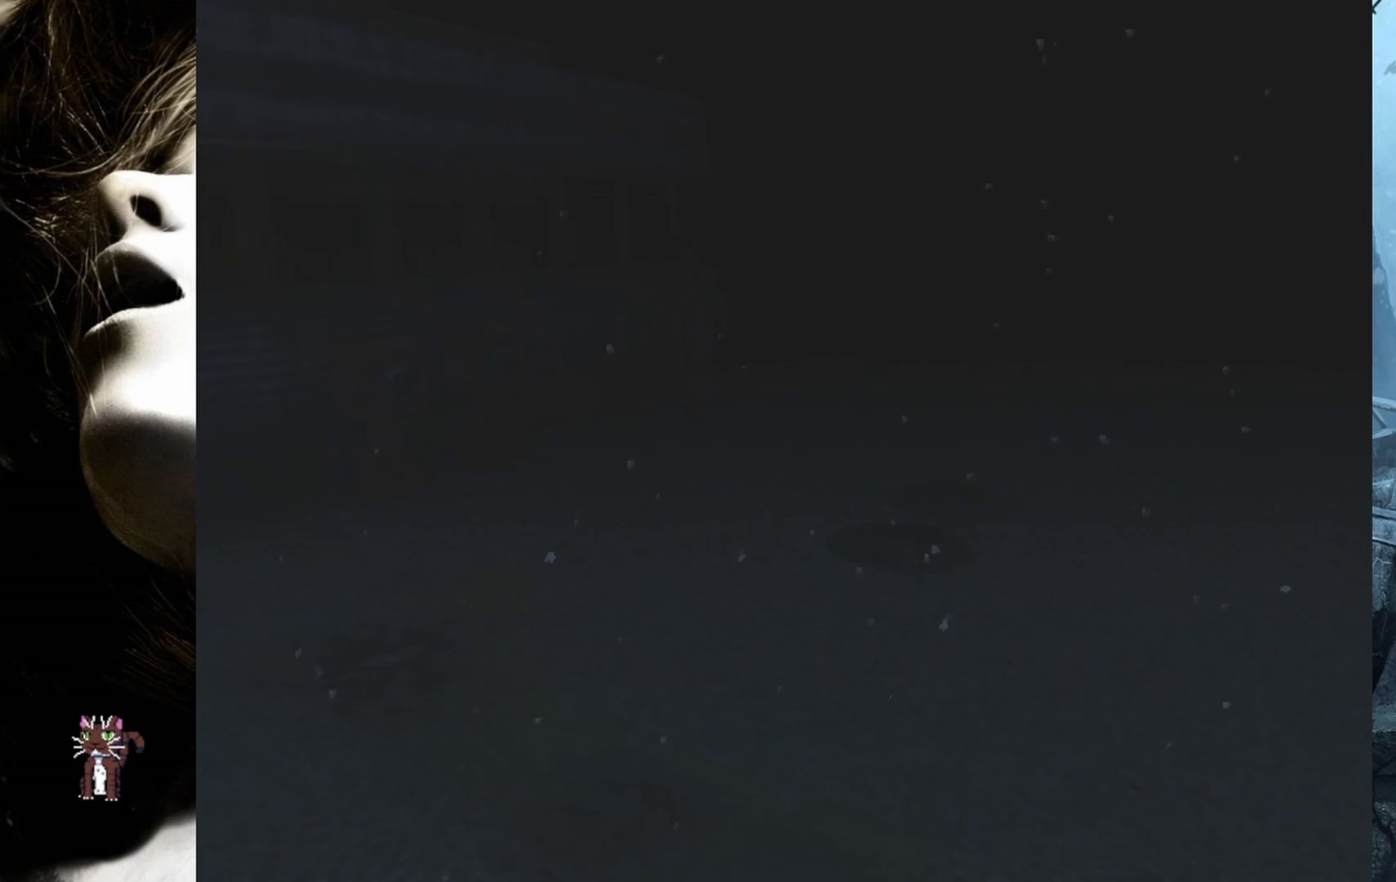
{"buttons": ["SQUARE", "DPAD_UP", "DPAD_LEFT"], "events": [[367, "DPAD_LEFT", "down"]]}
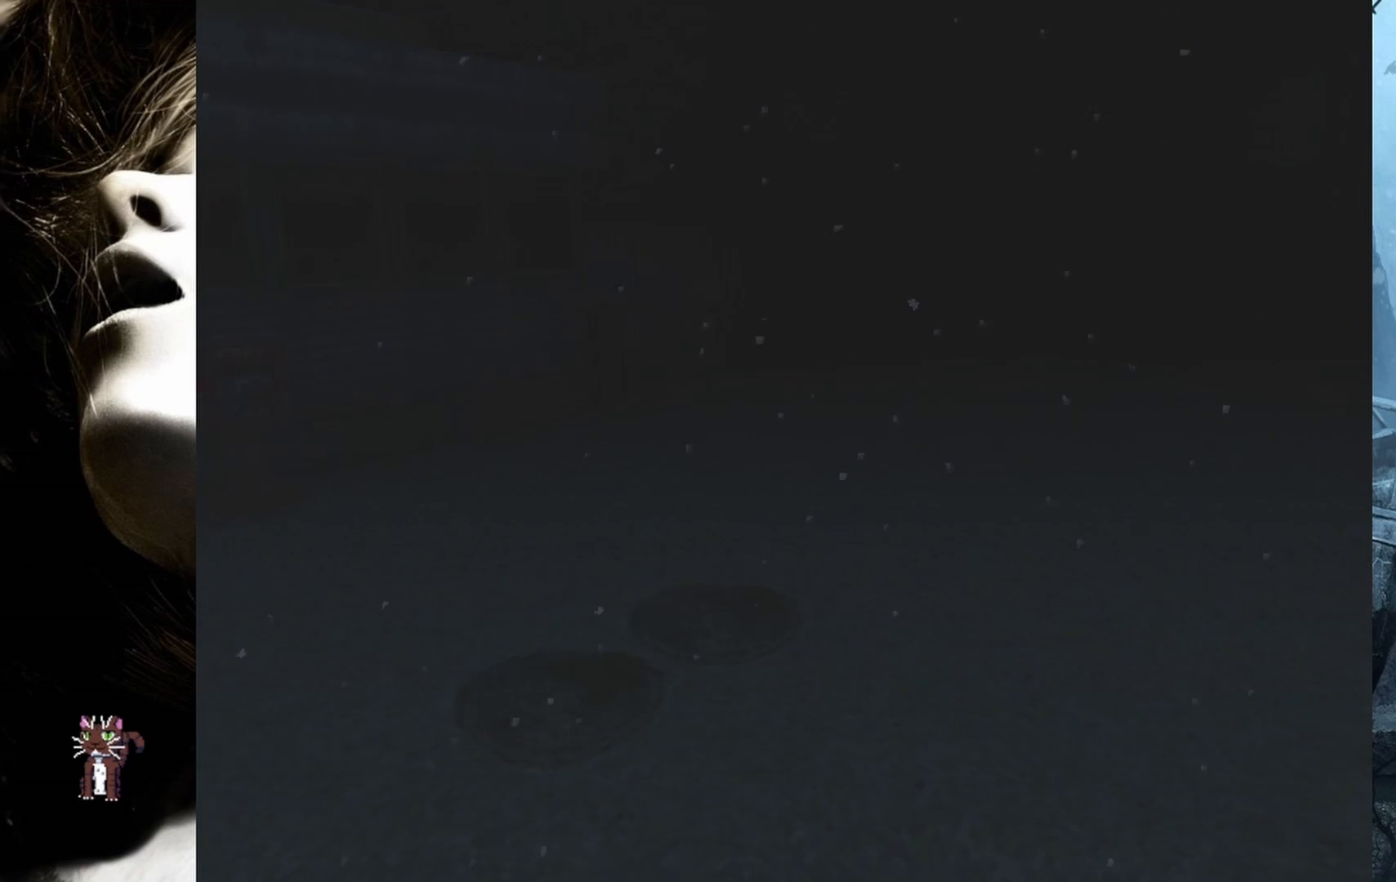
{"buttons": ["DPAD_UP", "DPAD_LEFT"], "events": [[83, "DPAD_LEFT", "up"], [350, "DPAD_LEFT", "down"], [417, "SQUARE", "up"]]}
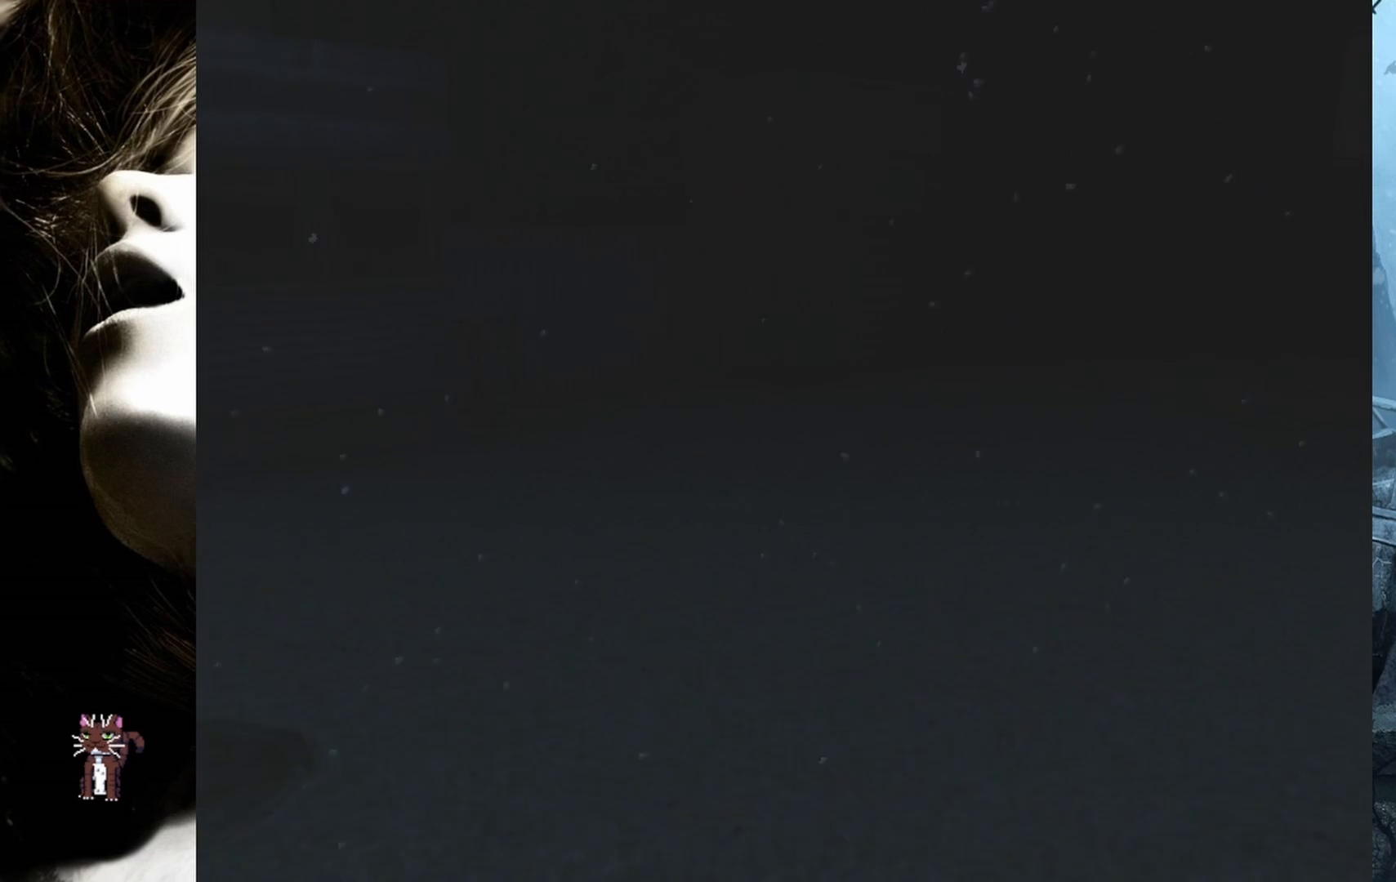
{"buttons": ["DPAD_RIGHT"], "events": [[67, "DPAD_UP", "up"], [117, "DPAD_LEFT", "up"], [367, "DPAD_RIGHT", "down"]]}
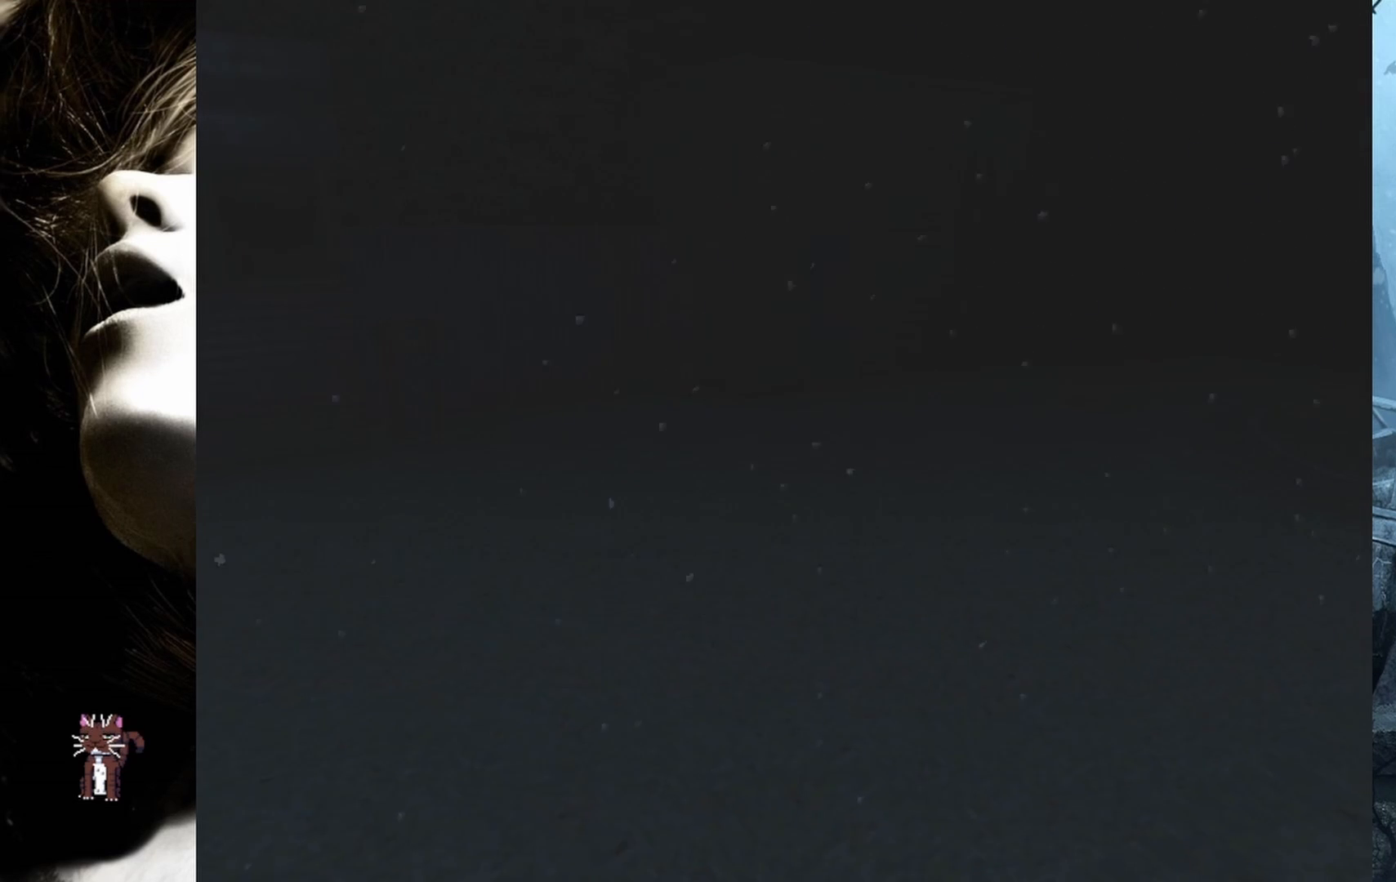
{"buttons": [], "events": [[250, "DPAD_RIGHT", "up"]]}
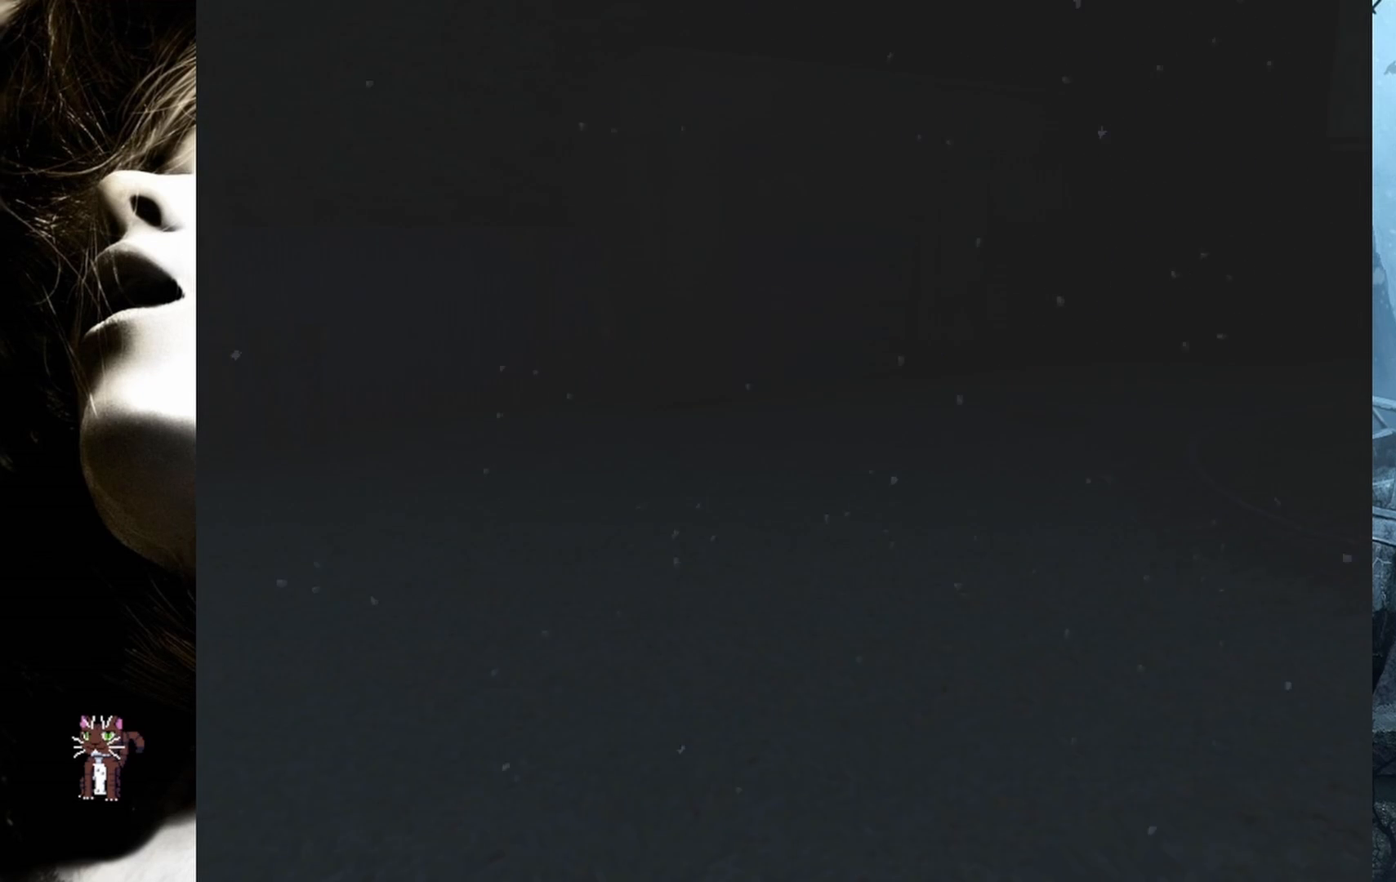
{"buttons": ["DPAD_LEFT"], "events": [[250, "DPAD_LEFT", "down"]]}
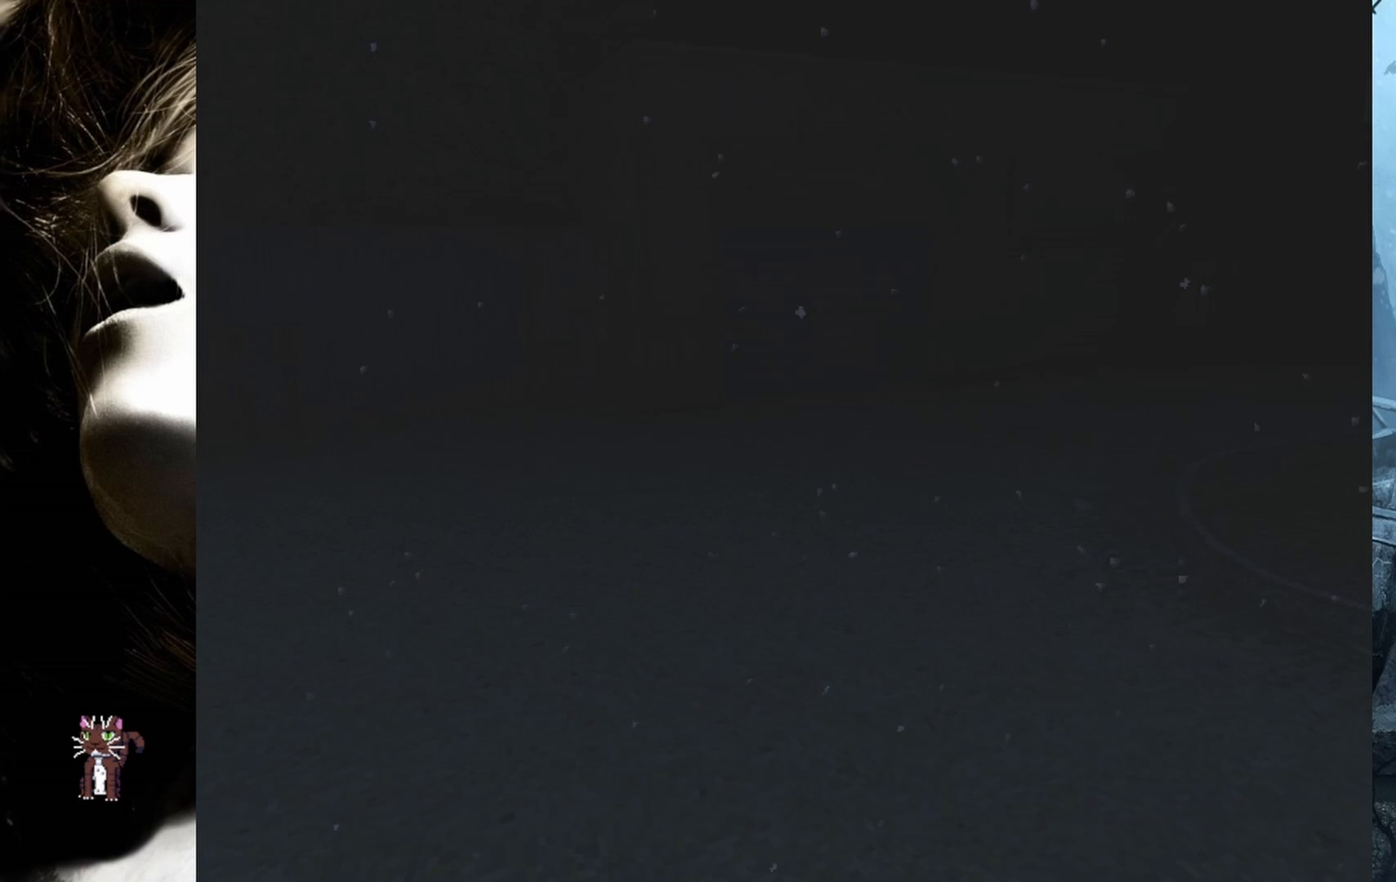
{"buttons": ["DPAD_RIGHT"], "events": [[83, "DPAD_LEFT", "up"], [250, "DPAD_RIGHT", "down"]]}
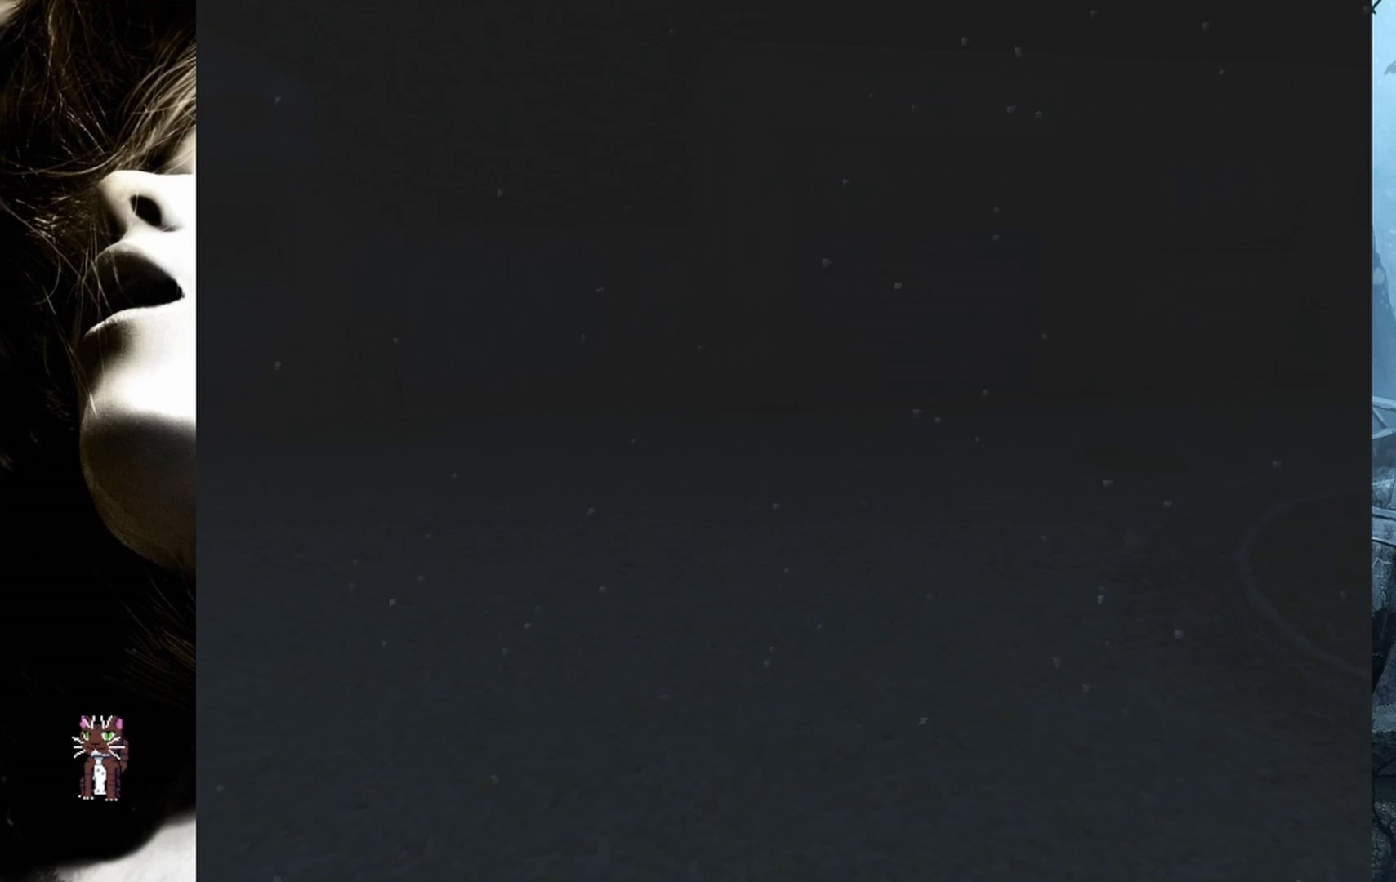
{"buttons": ["SQUARE", "DPAD_UP"], "events": [[233, "DPAD_RIGHT", "up"], [233, "DPAD_UP", "down"], [333, "SQUARE", "down"]]}
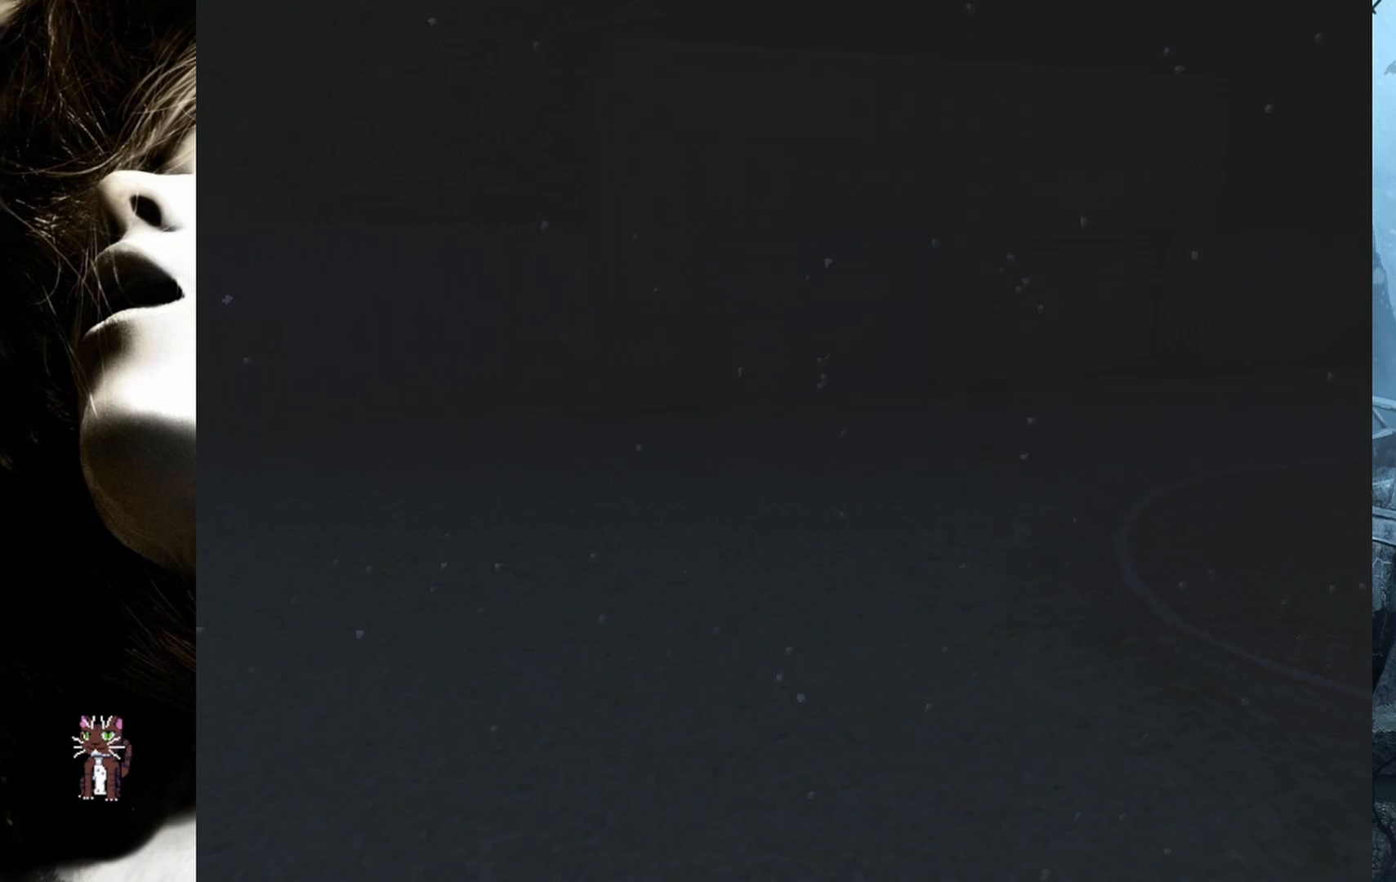
{"buttons": ["SQUARE", "DPAD_UP"], "events": []}
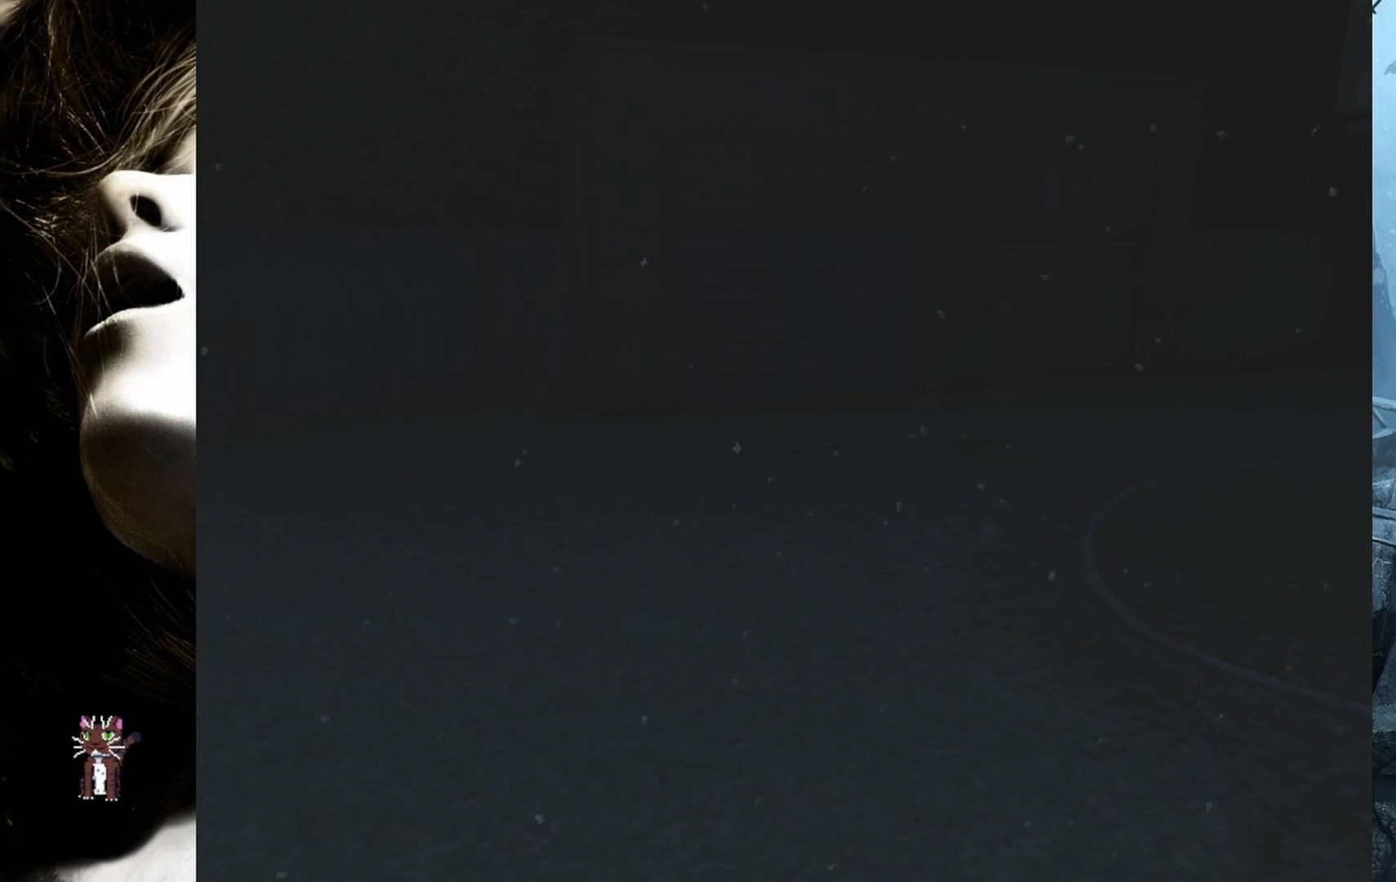
{"buttons": ["SQUARE", "DPAD_UP"], "events": [[133, "DPAD_RIGHT", "down"], [400, "DPAD_RIGHT", "up"]]}
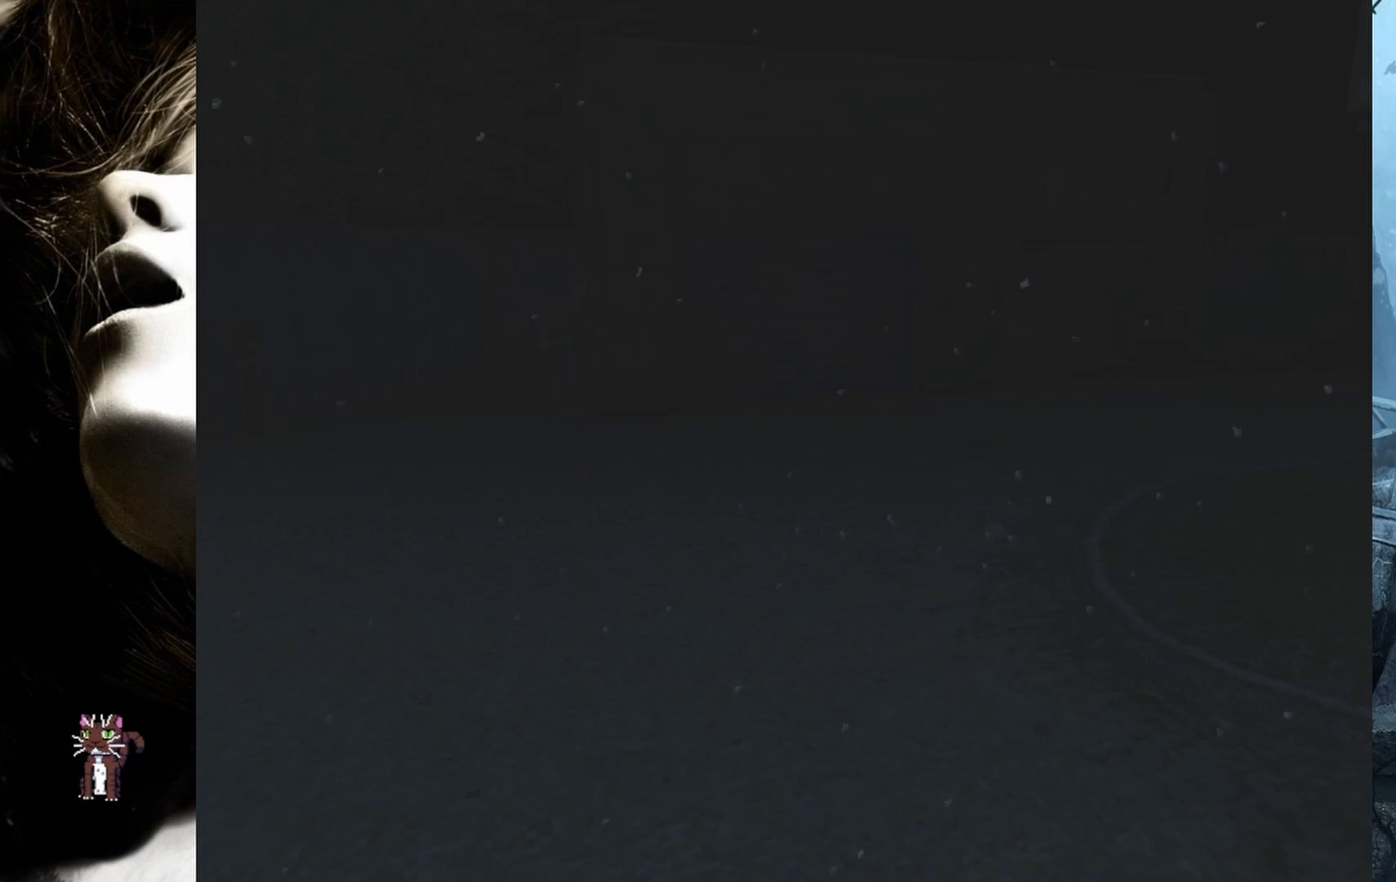
{"buttons": ["DPAD_UP"], "events": [[467, "SQUARE", "up"]]}
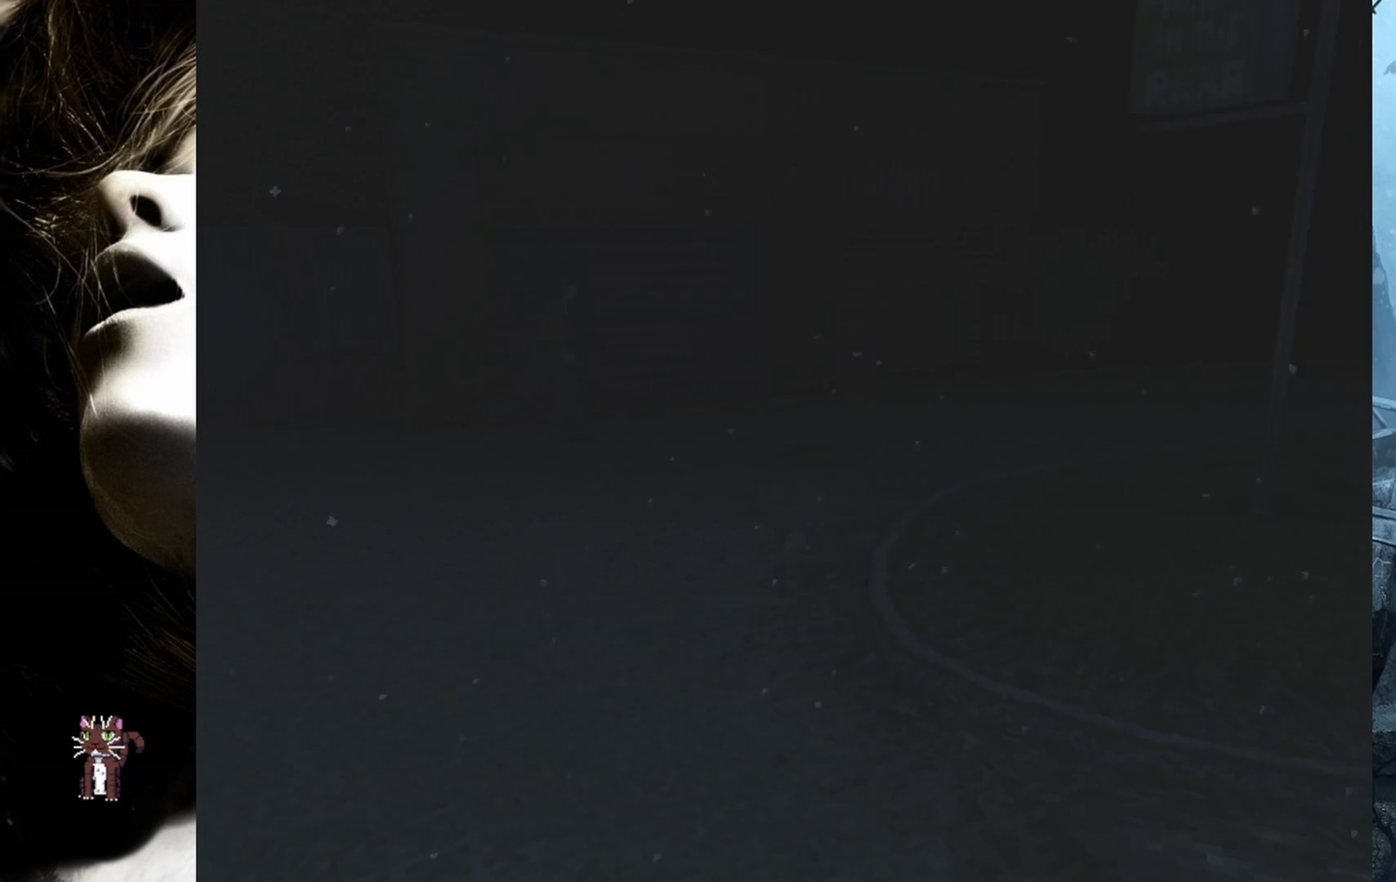
{"buttons": ["DPAD_UP"], "events": [[183, "DPAD_LEFT", "down"], [467, "DPAD_LEFT", "up"]]}
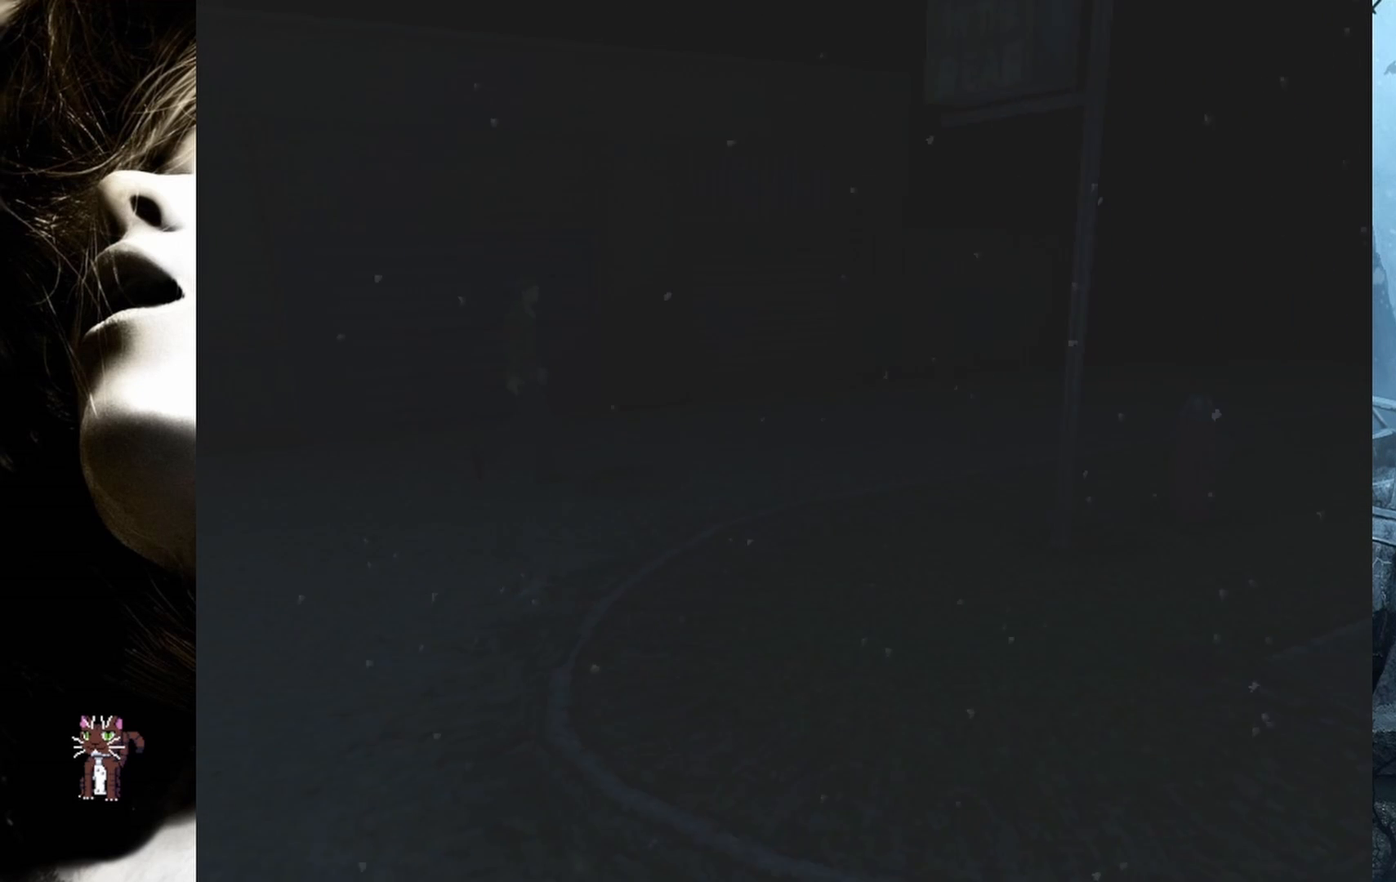
{"buttons": ["DPAD_UP"], "events": [[233, "DPAD_LEFT", "down"], [433, "DPAD_LEFT", "up"]]}
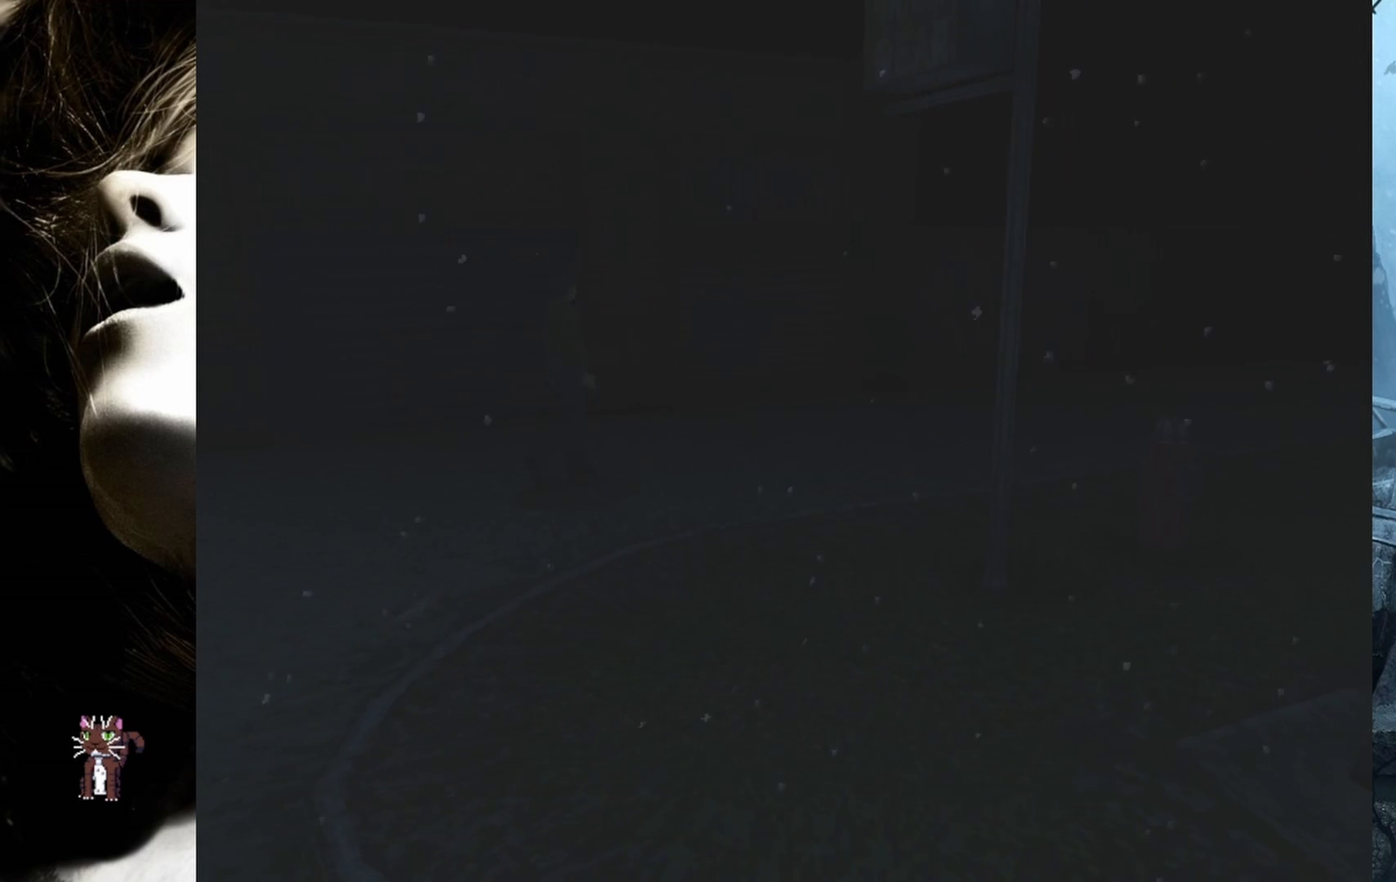
{"buttons": ["SQUARE", "DPAD_UP"], "events": [[50, "SQUARE", "down"]]}
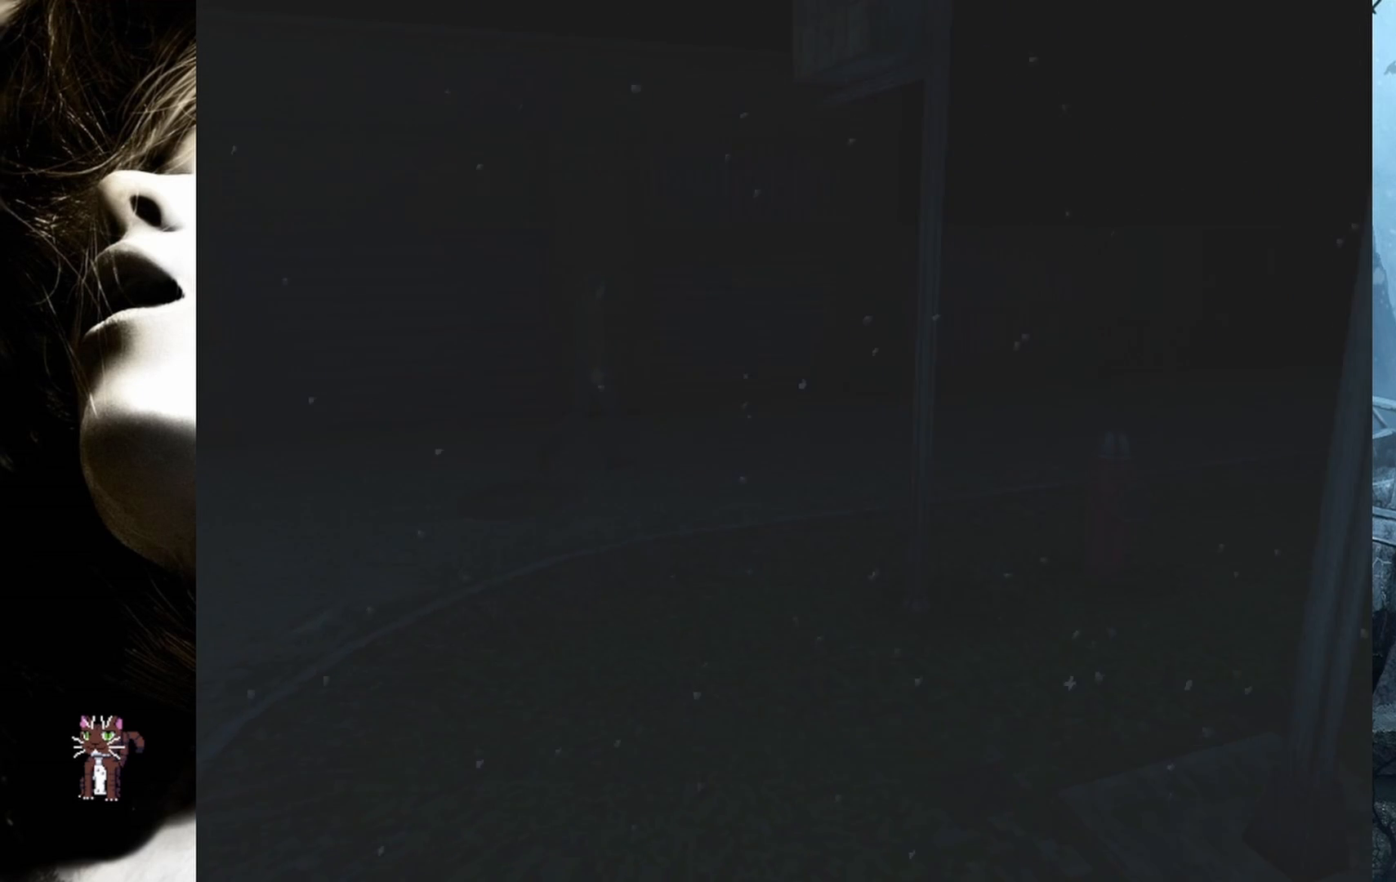
{"buttons": ["DPAD_UP"], "events": [[500, "SQUARE", "up"]]}
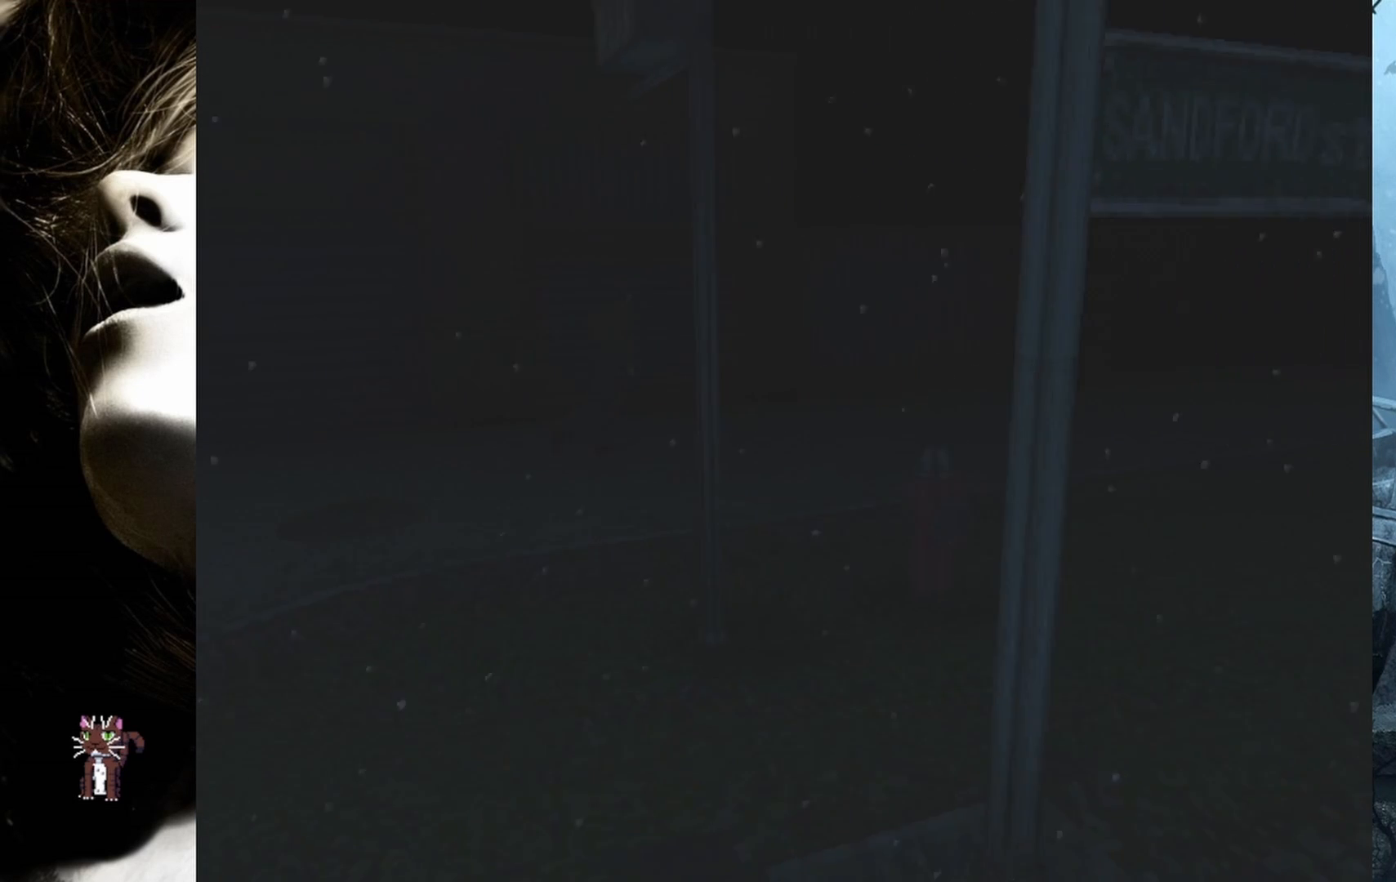
{"buttons": ["DPAD_UP", "DPAD_RIGHT"], "events": [[17, "DPAD_LEFT", "down"], [233, "DPAD_LEFT", "up"], [383, "DPAD_RIGHT", "down"]]}
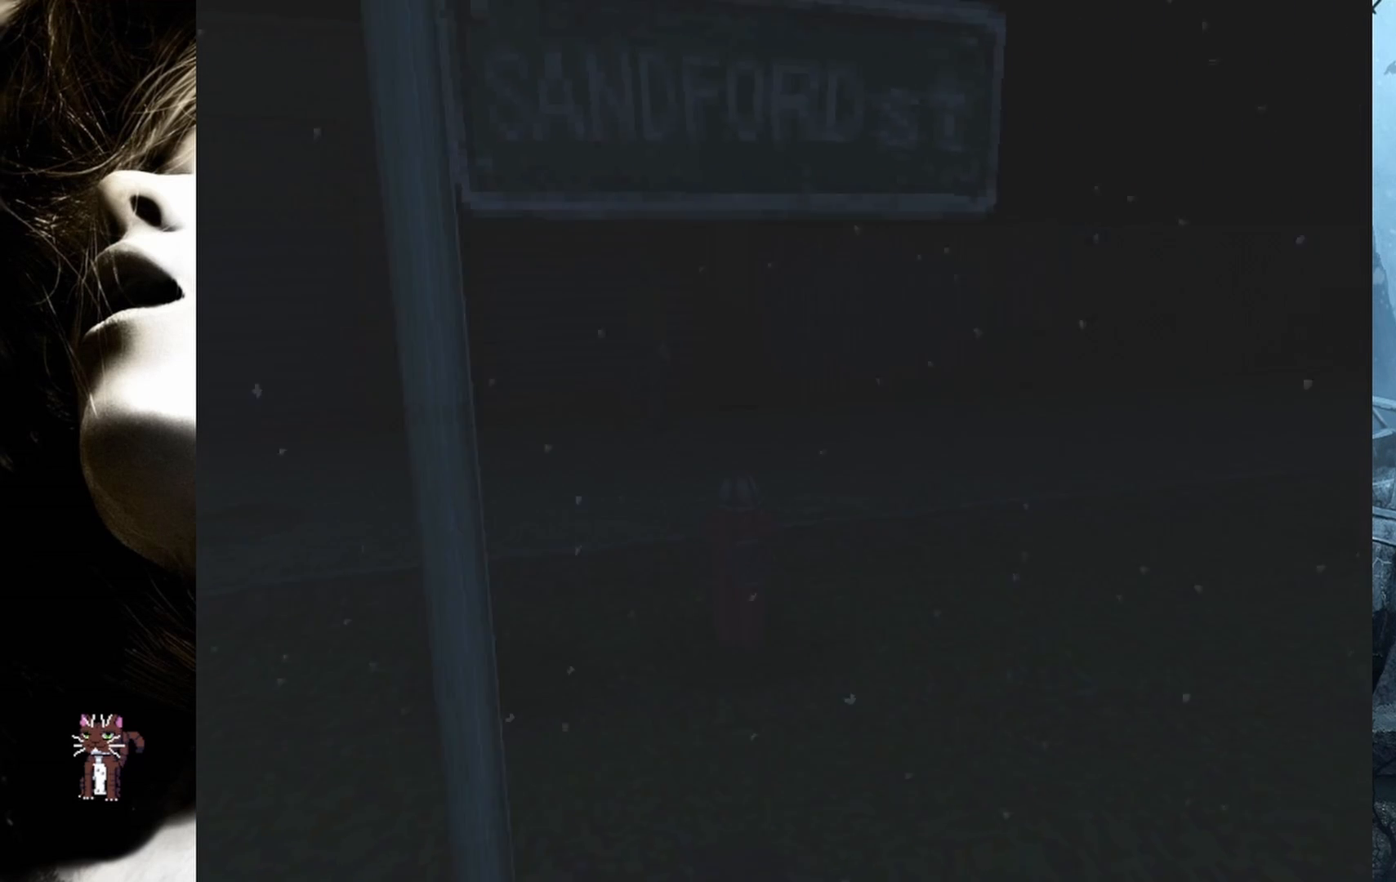
{"buttons": ["DPAD_UP"], "events": [[50, "DPAD_RIGHT", "up"]]}
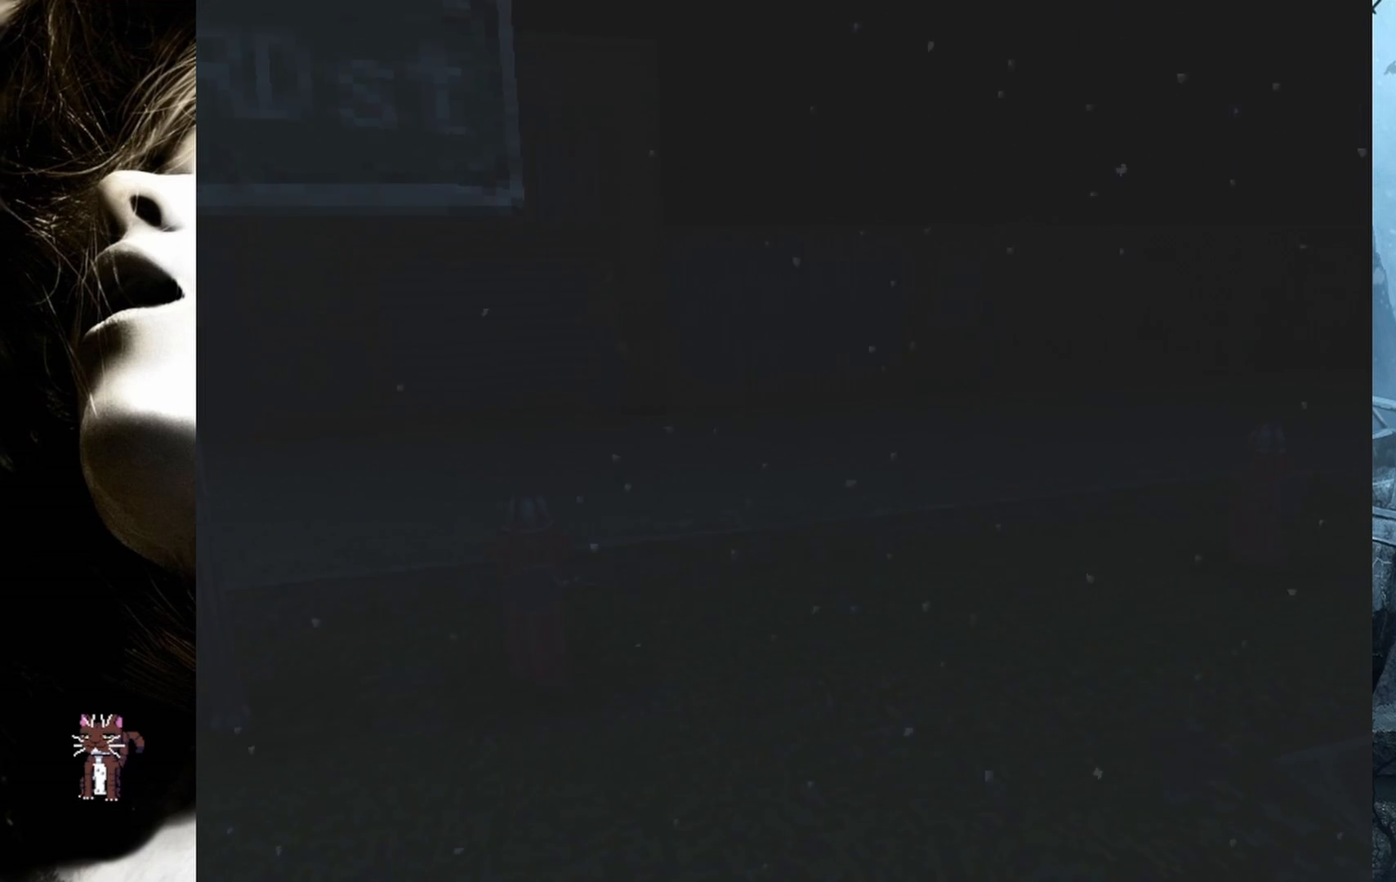
{"buttons": ["DPAD_UP", "DPAD_RIGHT"], "events": [[450, "DPAD_RIGHT", "down"]]}
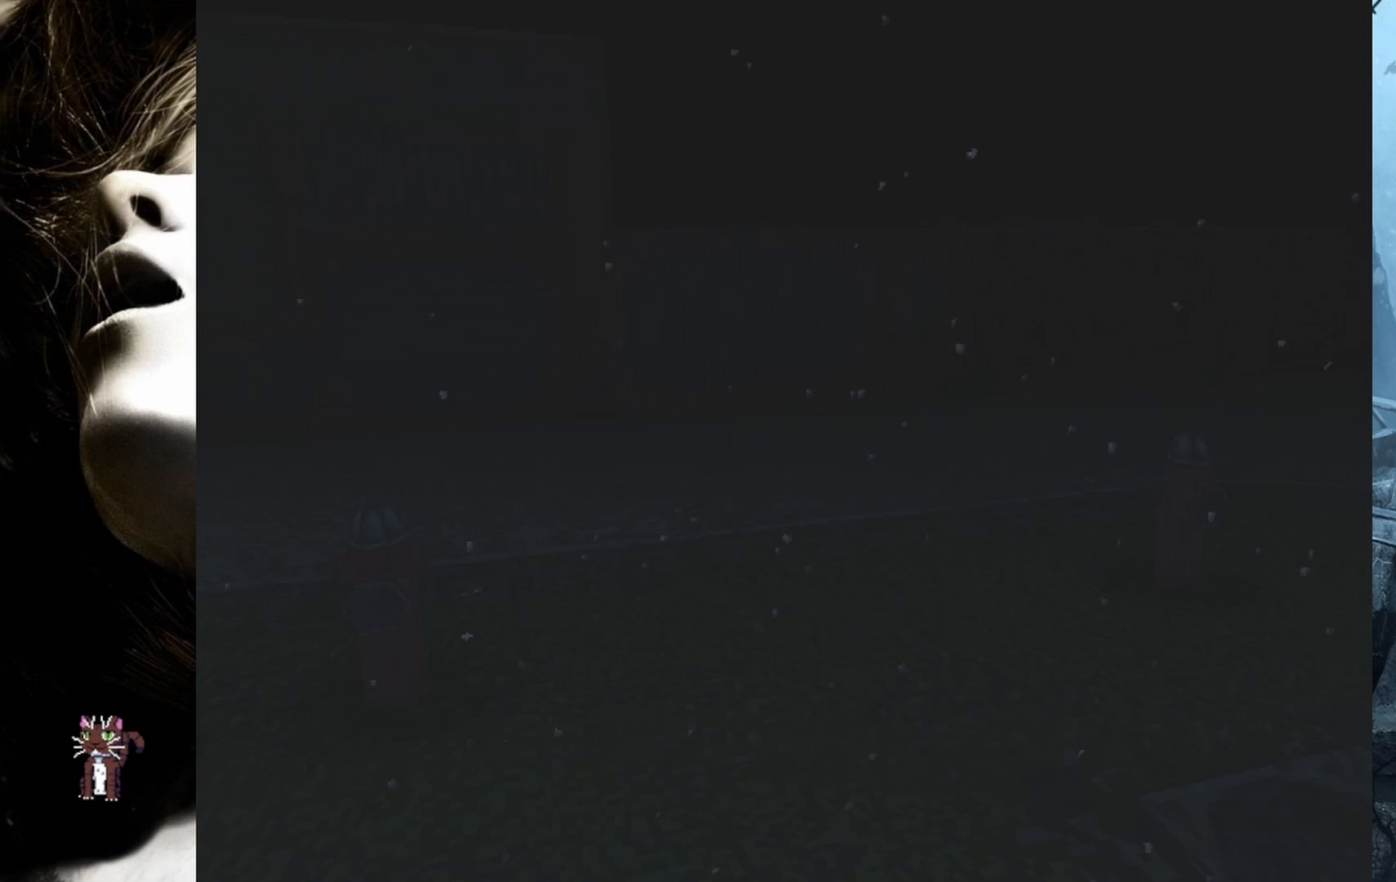
{"buttons": ["SQUARE", "DPAD_UP"], "events": [[67, "DPAD_RIGHT", "up"], [217, "SQUARE", "down"]]}
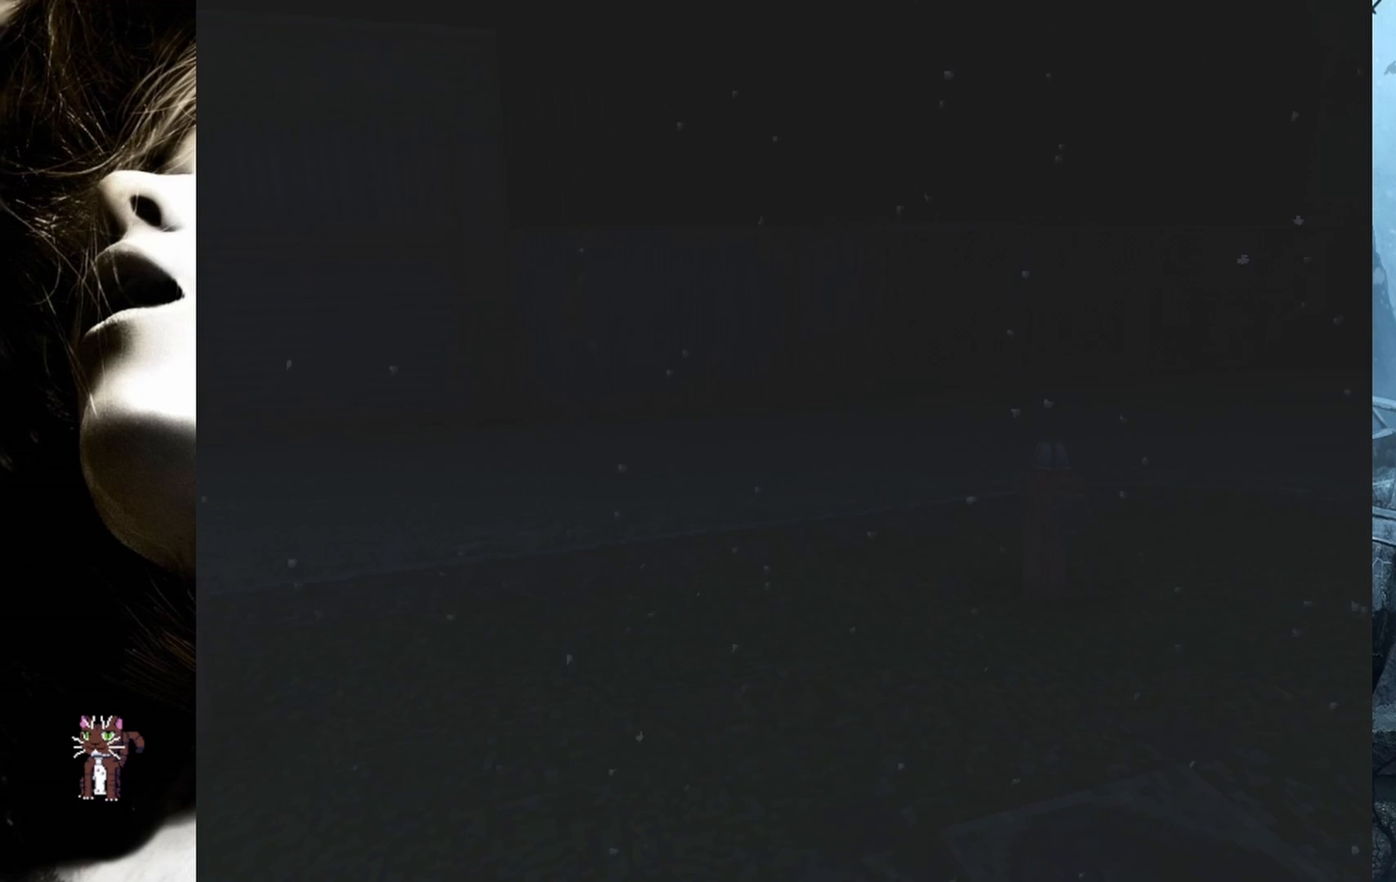
{"buttons": ["SQUARE", "DPAD_UP"], "events": []}
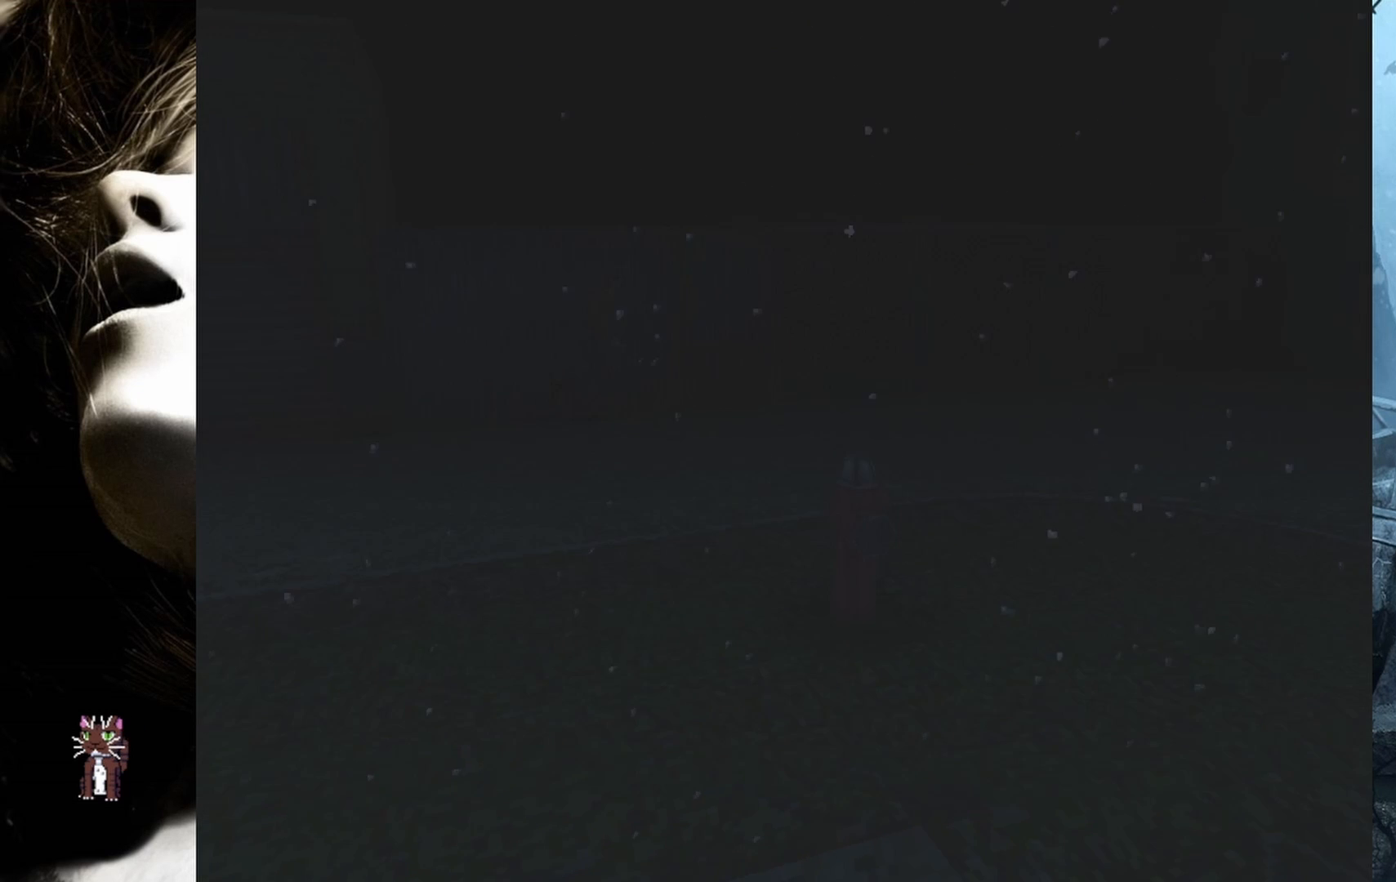
{"buttons": ["SQUARE", "DPAD_UP"], "events": []}
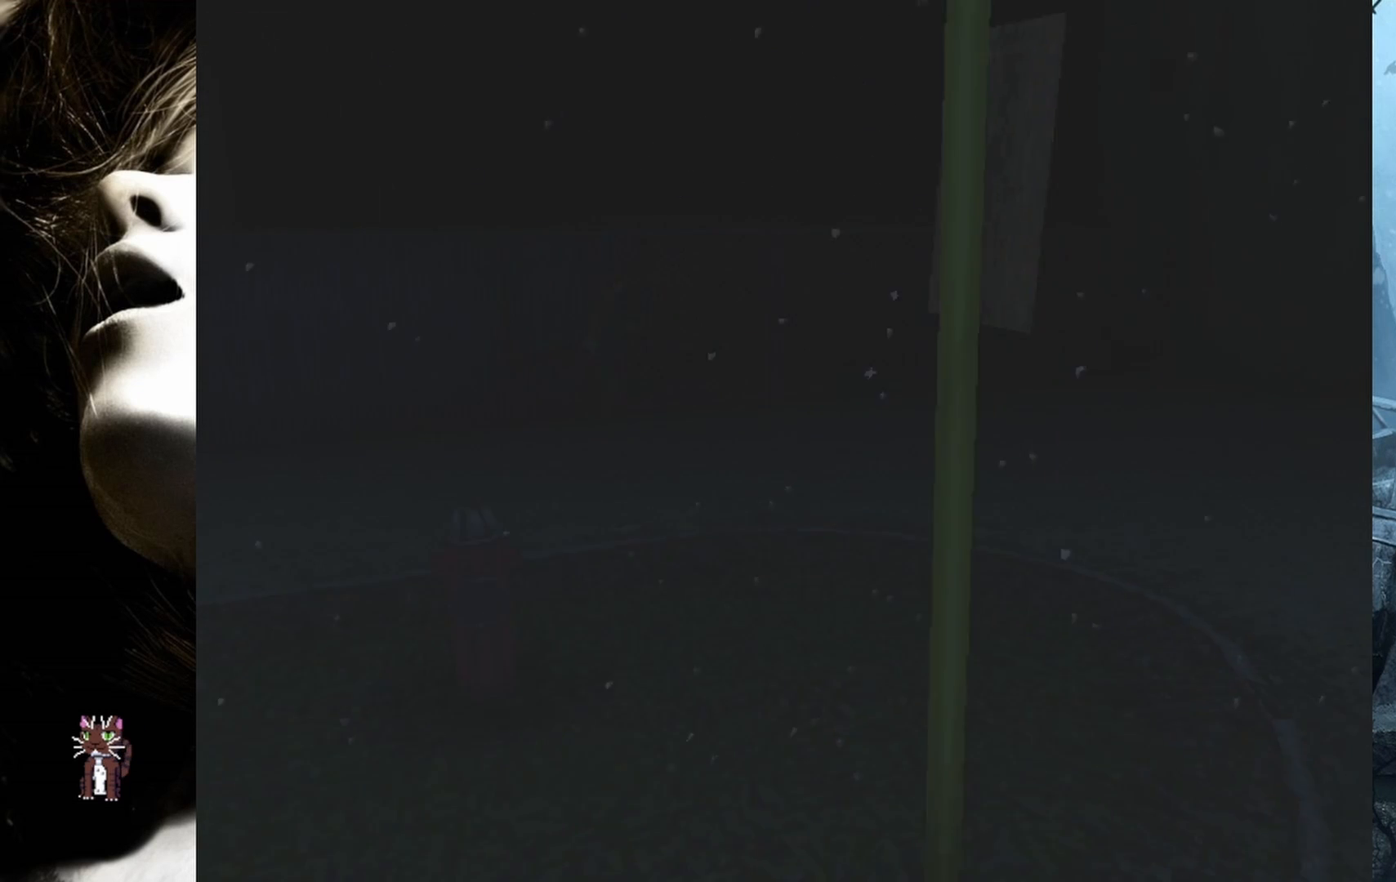
{"buttons": ["SQUARE", "DPAD_UP"], "events": []}
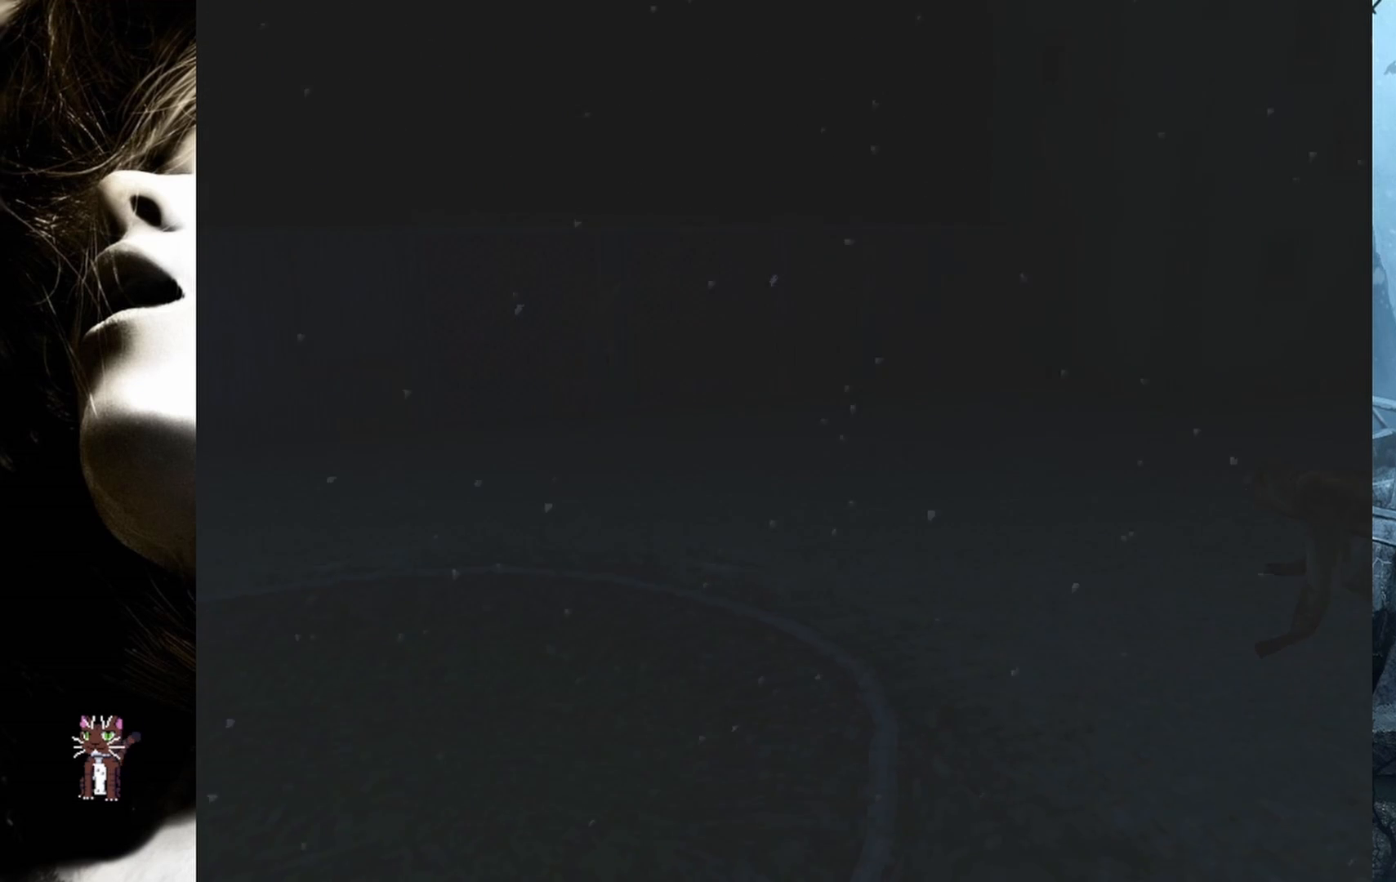
{"buttons": ["SQUARE", "DPAD_UP"], "events": []}
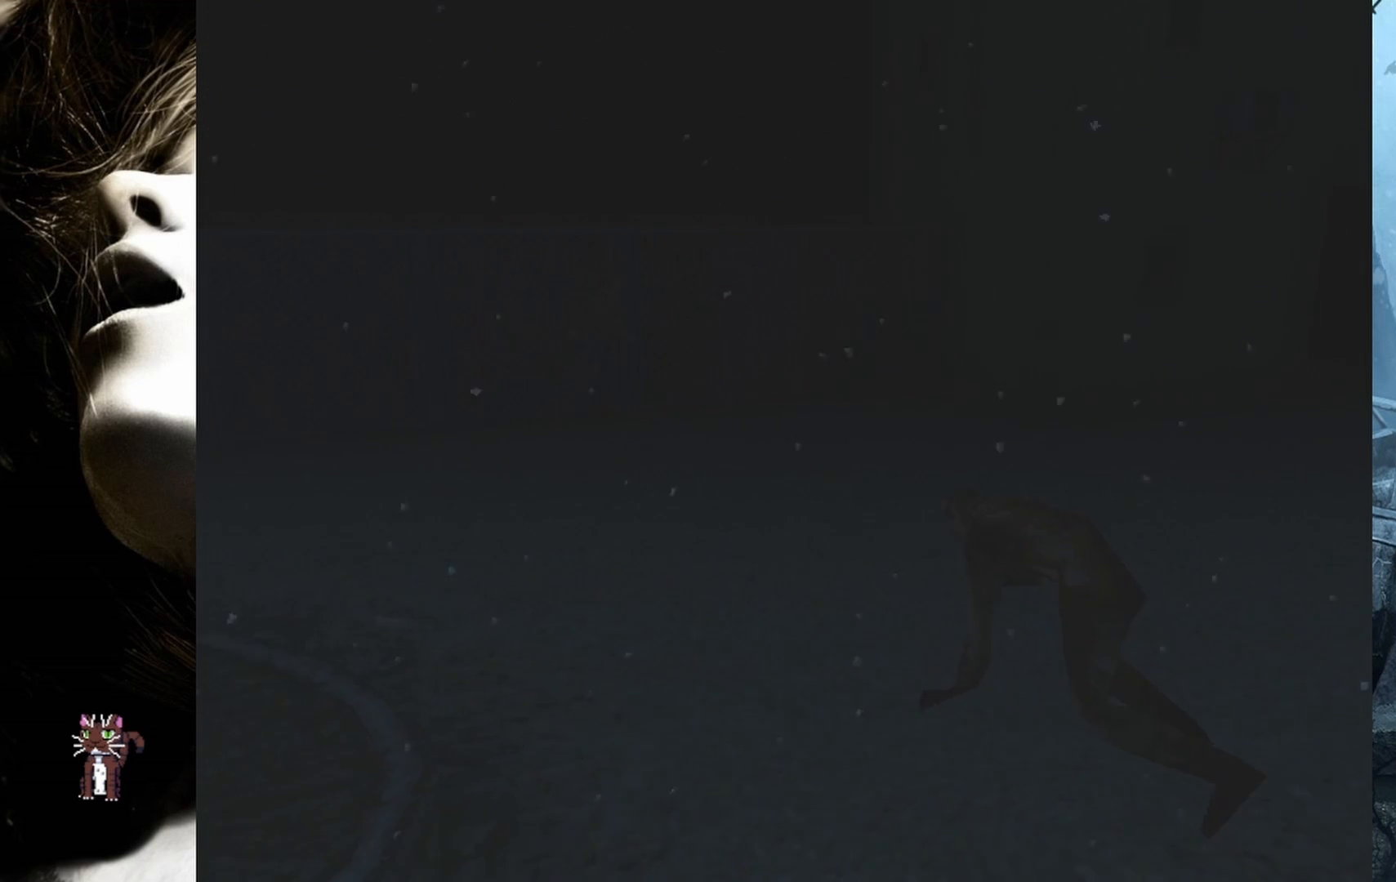
{"buttons": ["DPAD_UP", "DPAD_RIGHT"], "events": [[233, "SQUARE", "up"], [367, "DPAD_RIGHT", "down"]]}